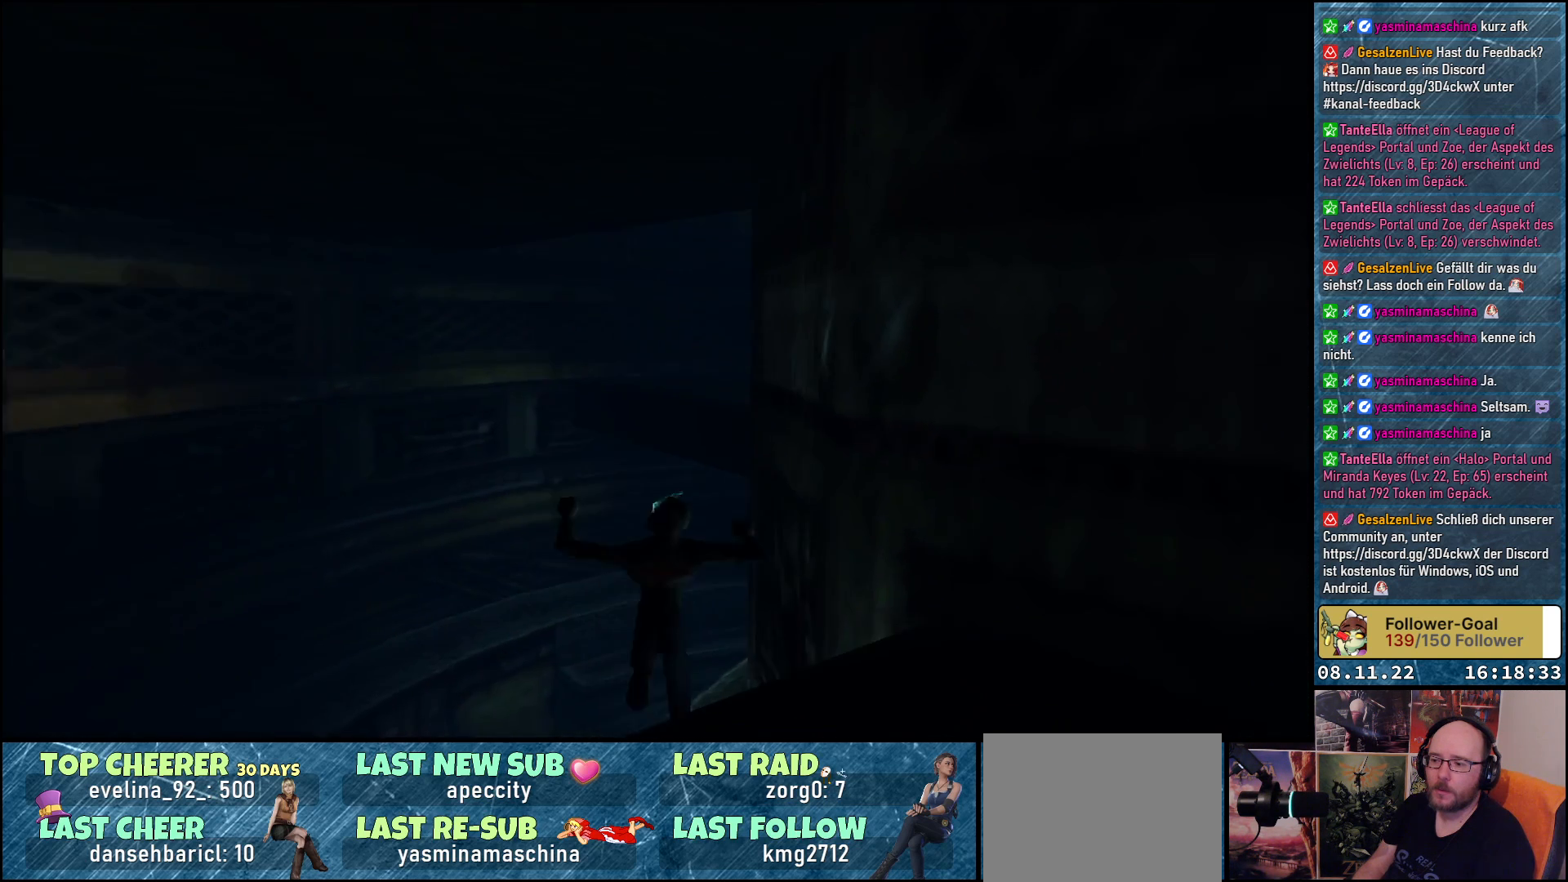
Gameplay with a controller (Xbox layout); each line is a JSON object with the inputs held at the frame after it. "events" lists button and stick changes between this image and that frame as [ms after this image, input, new state], when the widget could be followed in between.
{"buttons": [], "left_stick": "center", "right_stick": "center", "events": [[17, "DPAD_RIGHT", "up"], [267, "DPAD_UP", "up"]]}
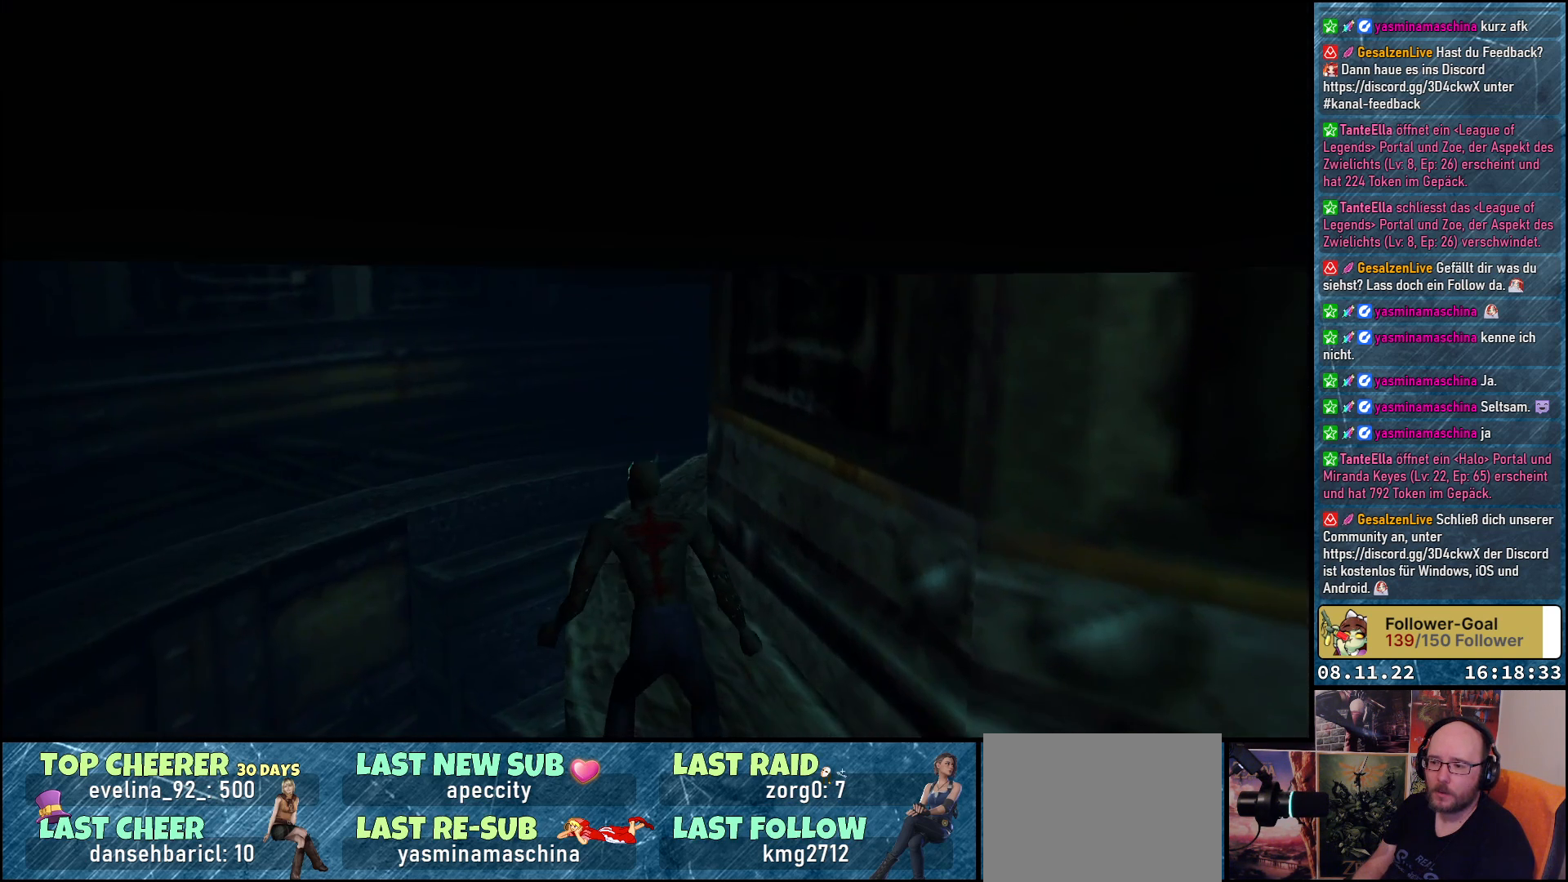
{"buttons": ["DPAD_UP", "DPAD_RIGHT"], "left_stick": "center", "right_stick": "center", "events": [[283, "DPAD_UP", "down"], [317, "DPAD_RIGHT", "down"], [450, "DPAD_UP", "up"], [500, "DPAD_UP", "down"]]}
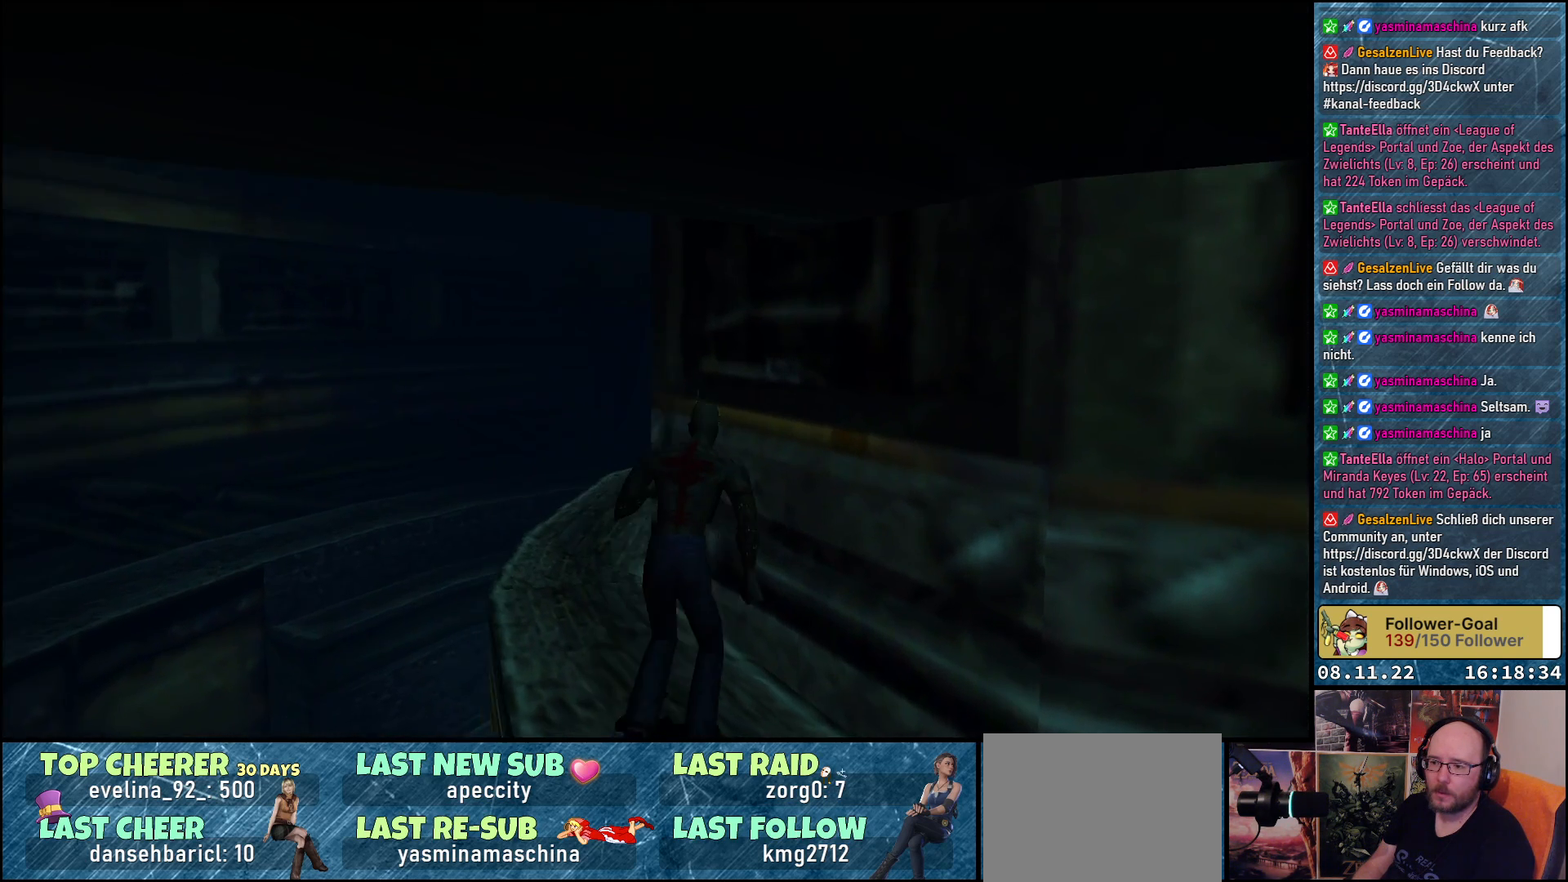
{"buttons": ["DPAD_UP"], "left_stick": "center", "right_stick": "center", "events": [[33, "DPAD_RIGHT", "up"], [133, "DPAD_LEFT", "down"], [300, "DPAD_LEFT", "up"]]}
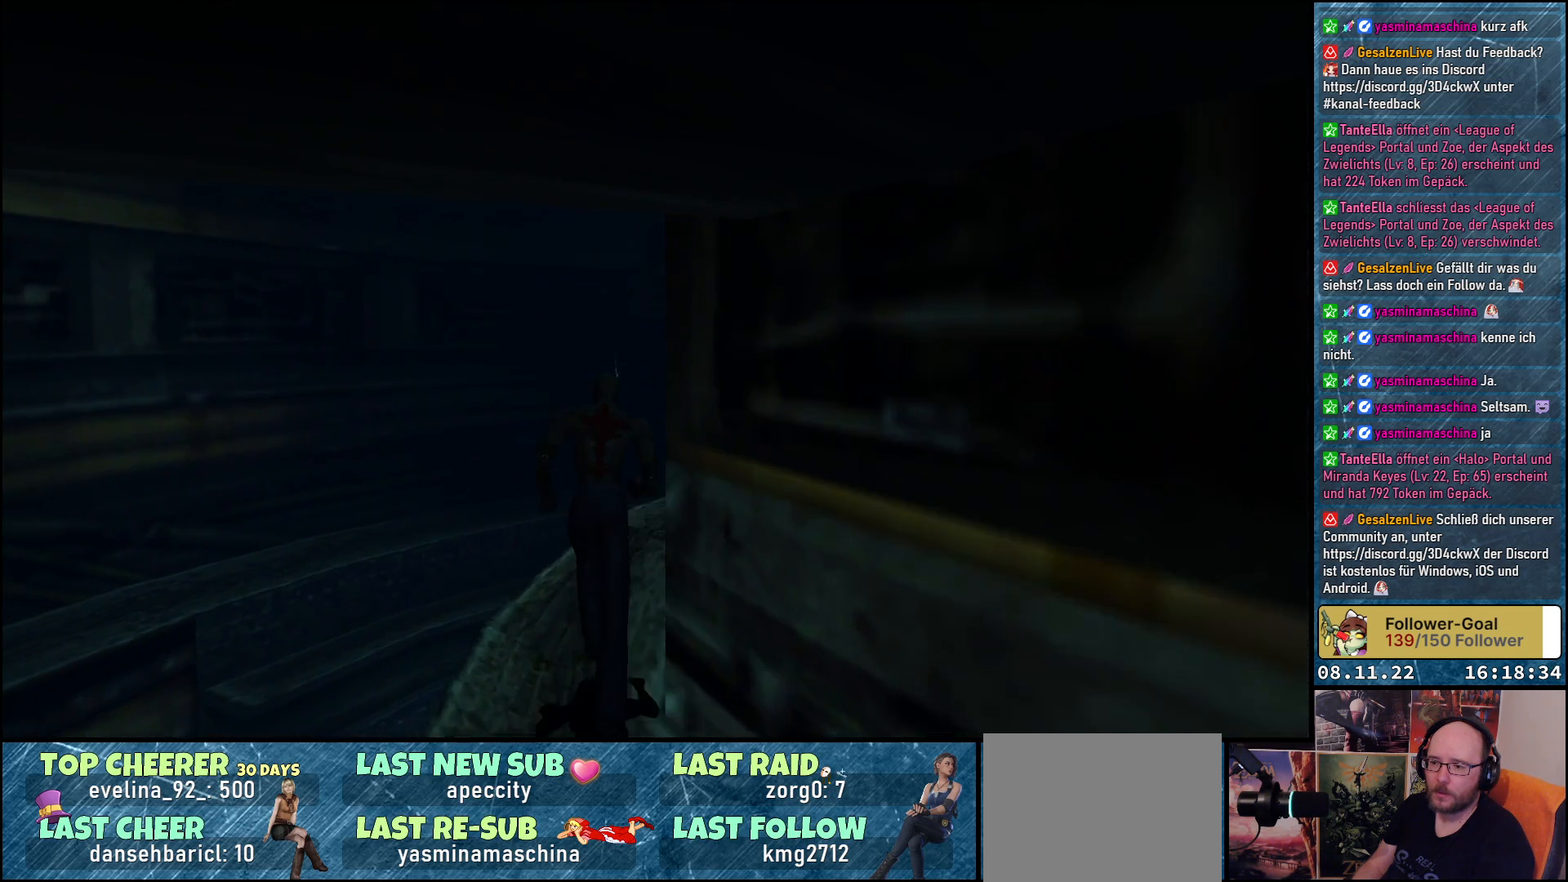
{"buttons": ["DPAD_UP"], "left_stick": "center", "right_stick": "center", "events": [[33, "DPAD_RIGHT", "down"], [417, "DPAD_RIGHT", "up"]]}
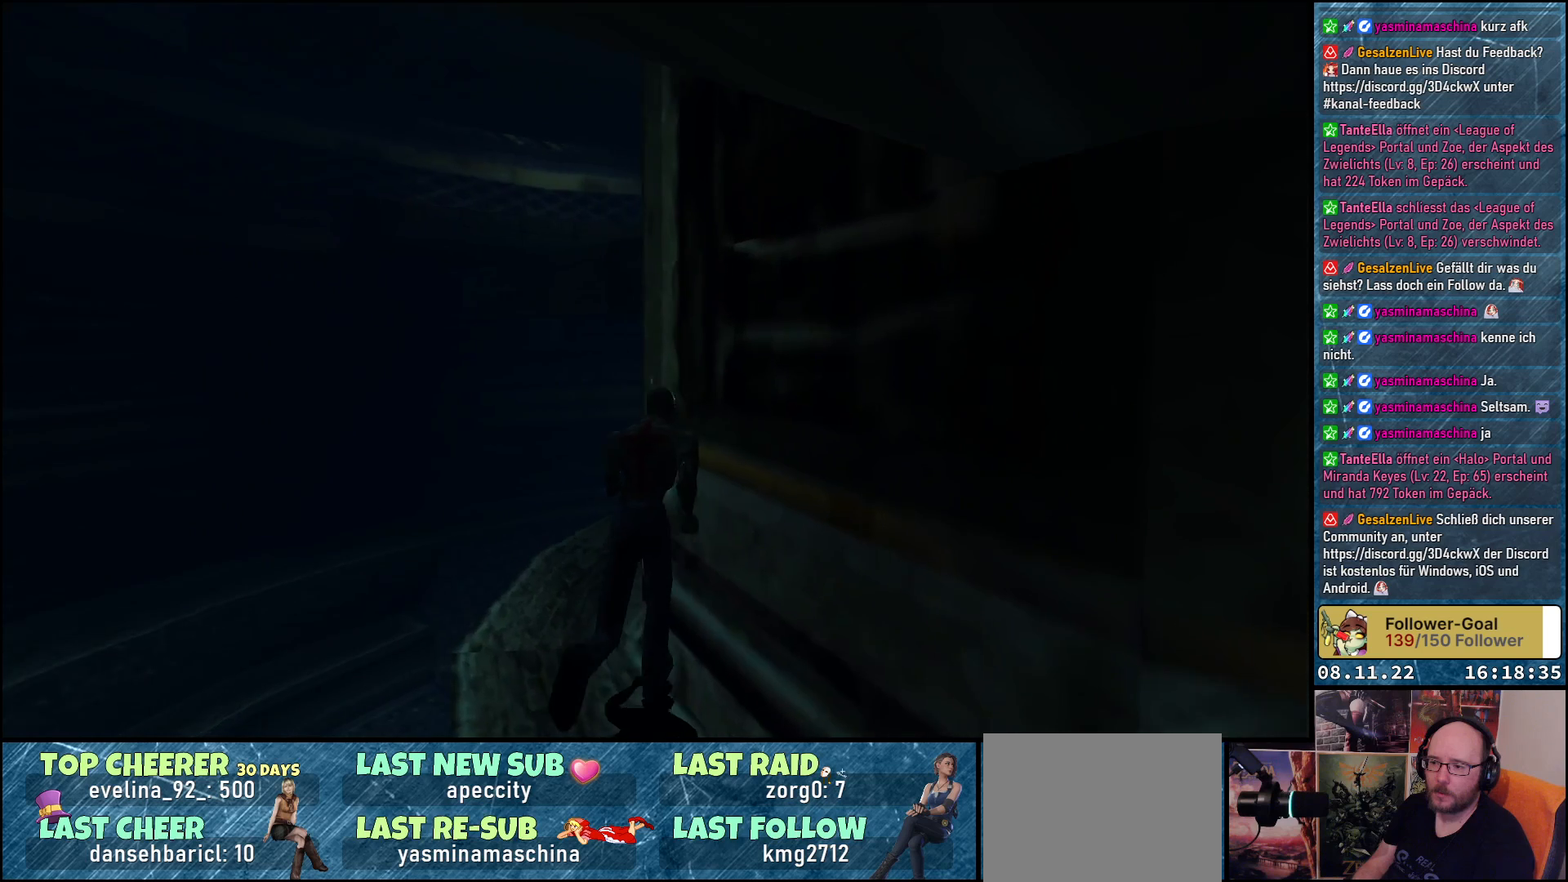
{"buttons": ["DPAD_UP", "DPAD_RIGHT"], "left_stick": "center", "right_stick": "center", "events": [[433, "DPAD_RIGHT", "down"]]}
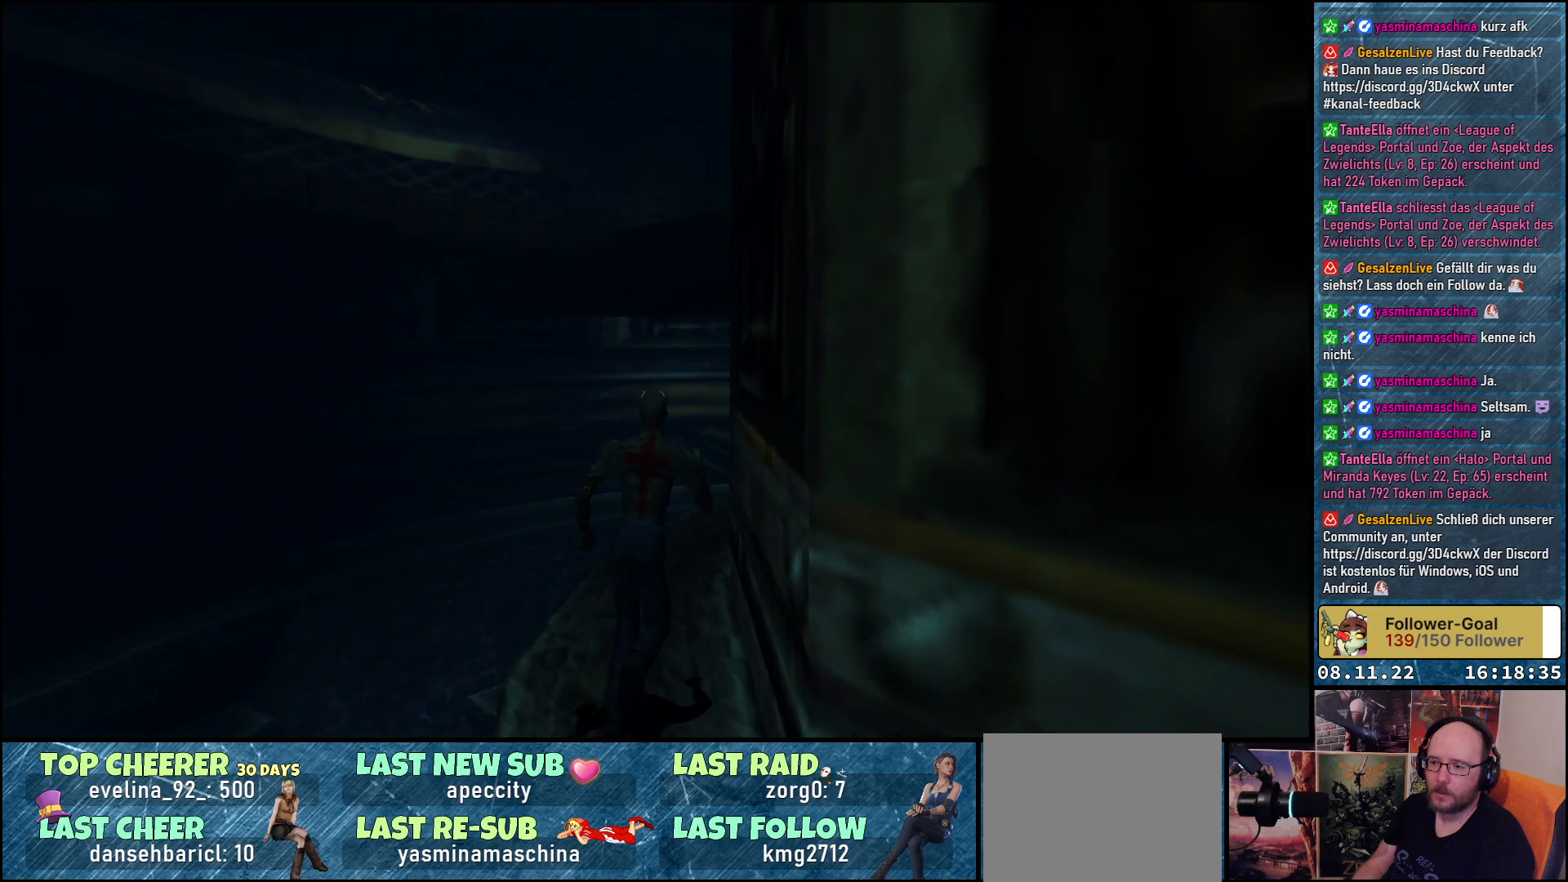
{"buttons": ["DPAD_UP", "DPAD_RIGHT"], "left_stick": "center", "right_stick": "center", "events": [[150, "DPAD_RIGHT", "up"], [483, "DPAD_RIGHT", "down"]]}
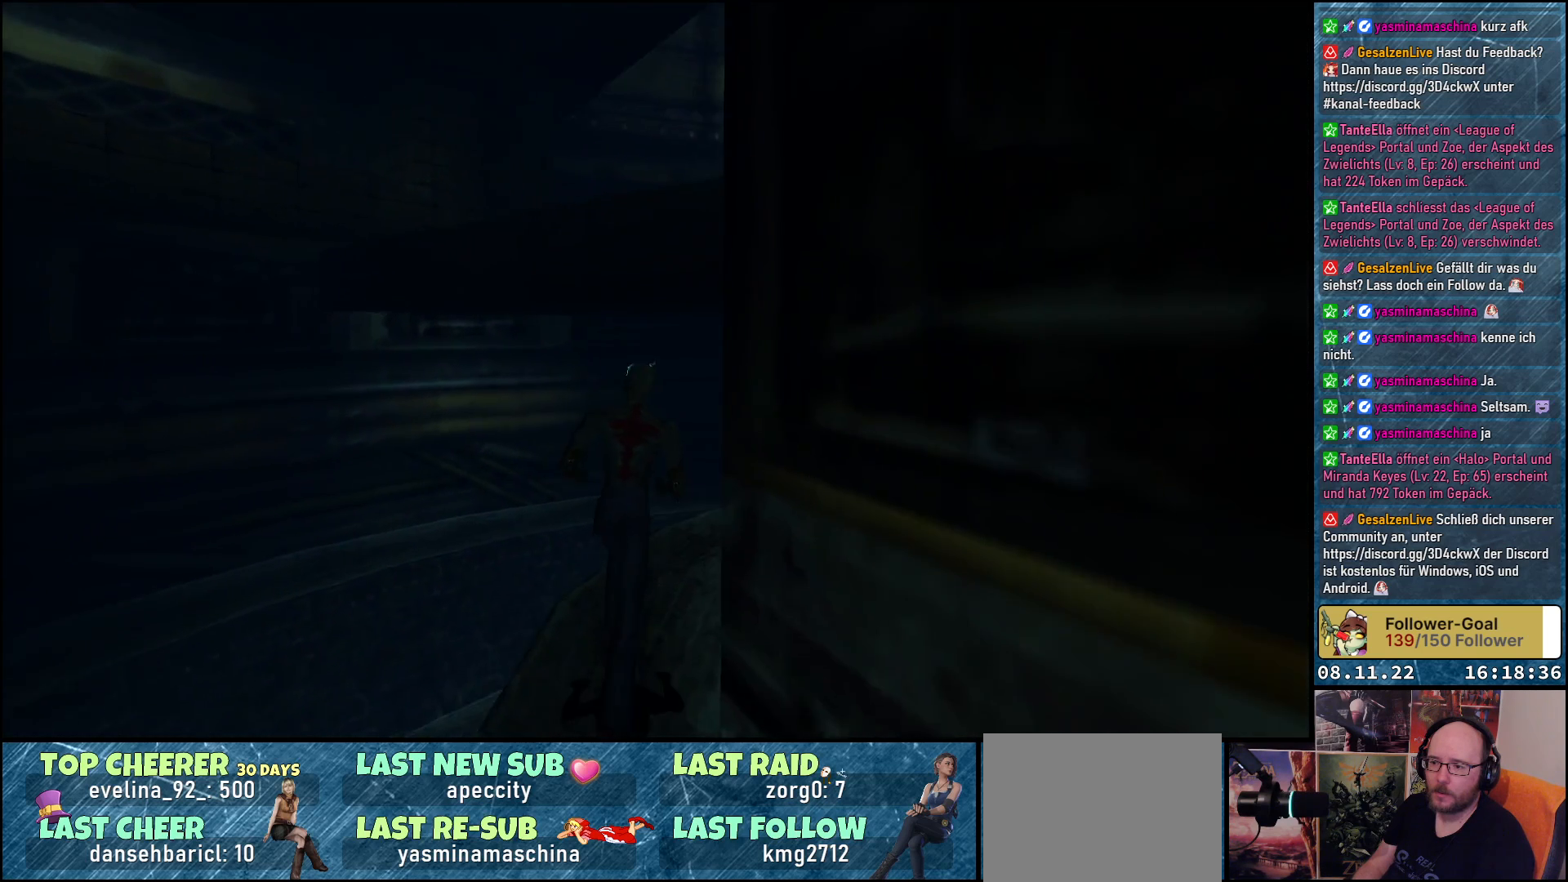
{"buttons": ["DPAD_UP", "DPAD_RIGHT"], "left_stick": "center", "right_stick": "center", "events": [[217, "DPAD_RIGHT", "up"], [433, "DPAD_RIGHT", "down"]]}
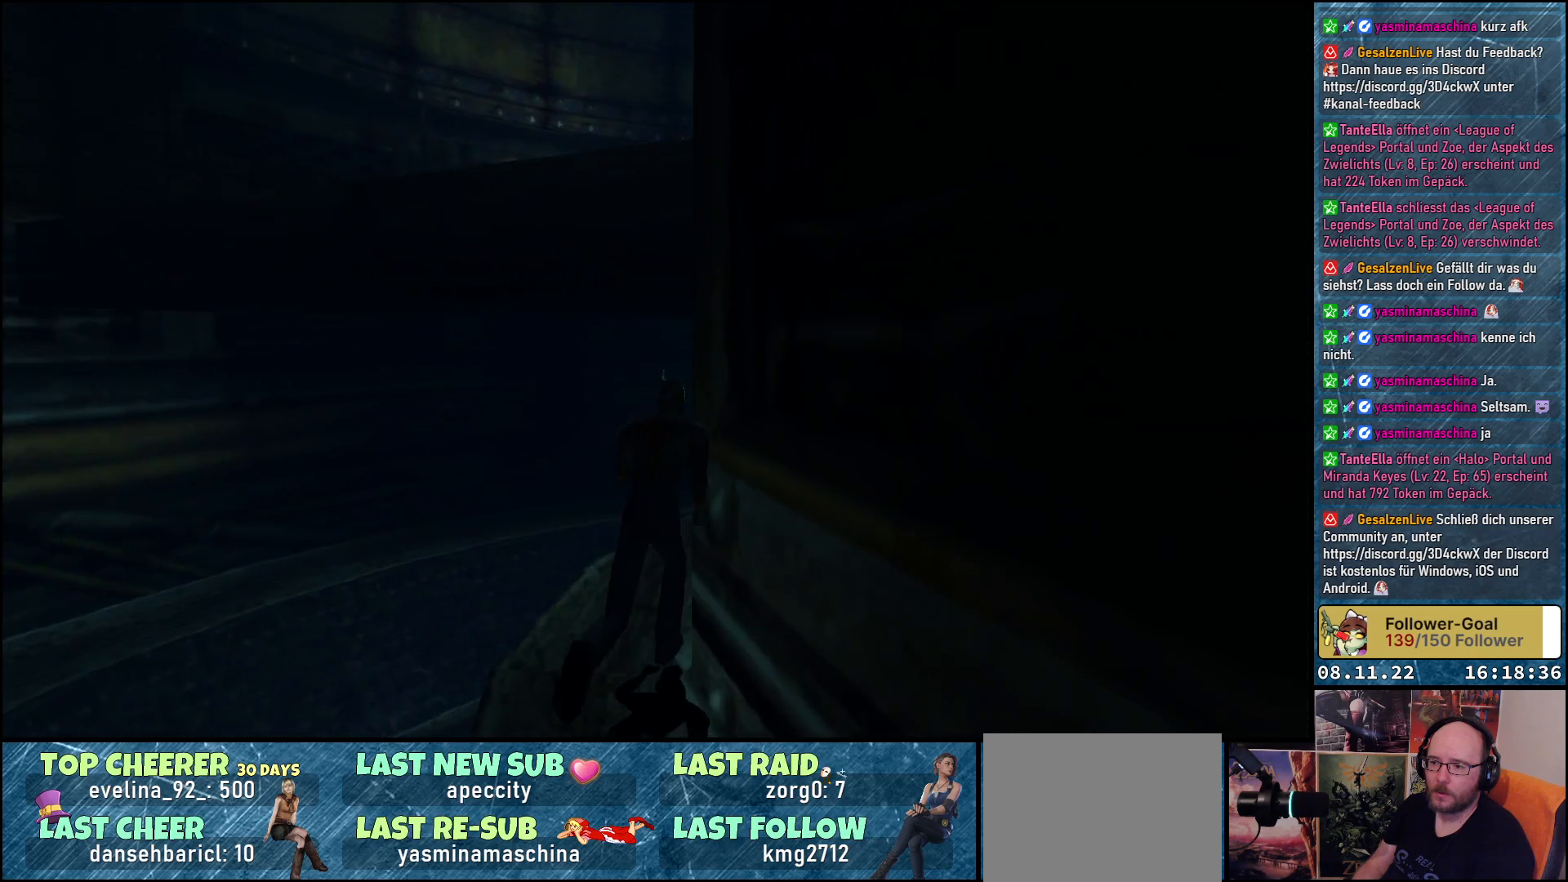
{"buttons": ["DPAD_UP", "DPAD_RIGHT"], "left_stick": "center", "right_stick": "center", "events": [[33, "DPAD_RIGHT", "up"], [183, "DPAD_RIGHT", "down"], [283, "DPAD_RIGHT", "up"], [417, "DPAD_RIGHT", "down"]]}
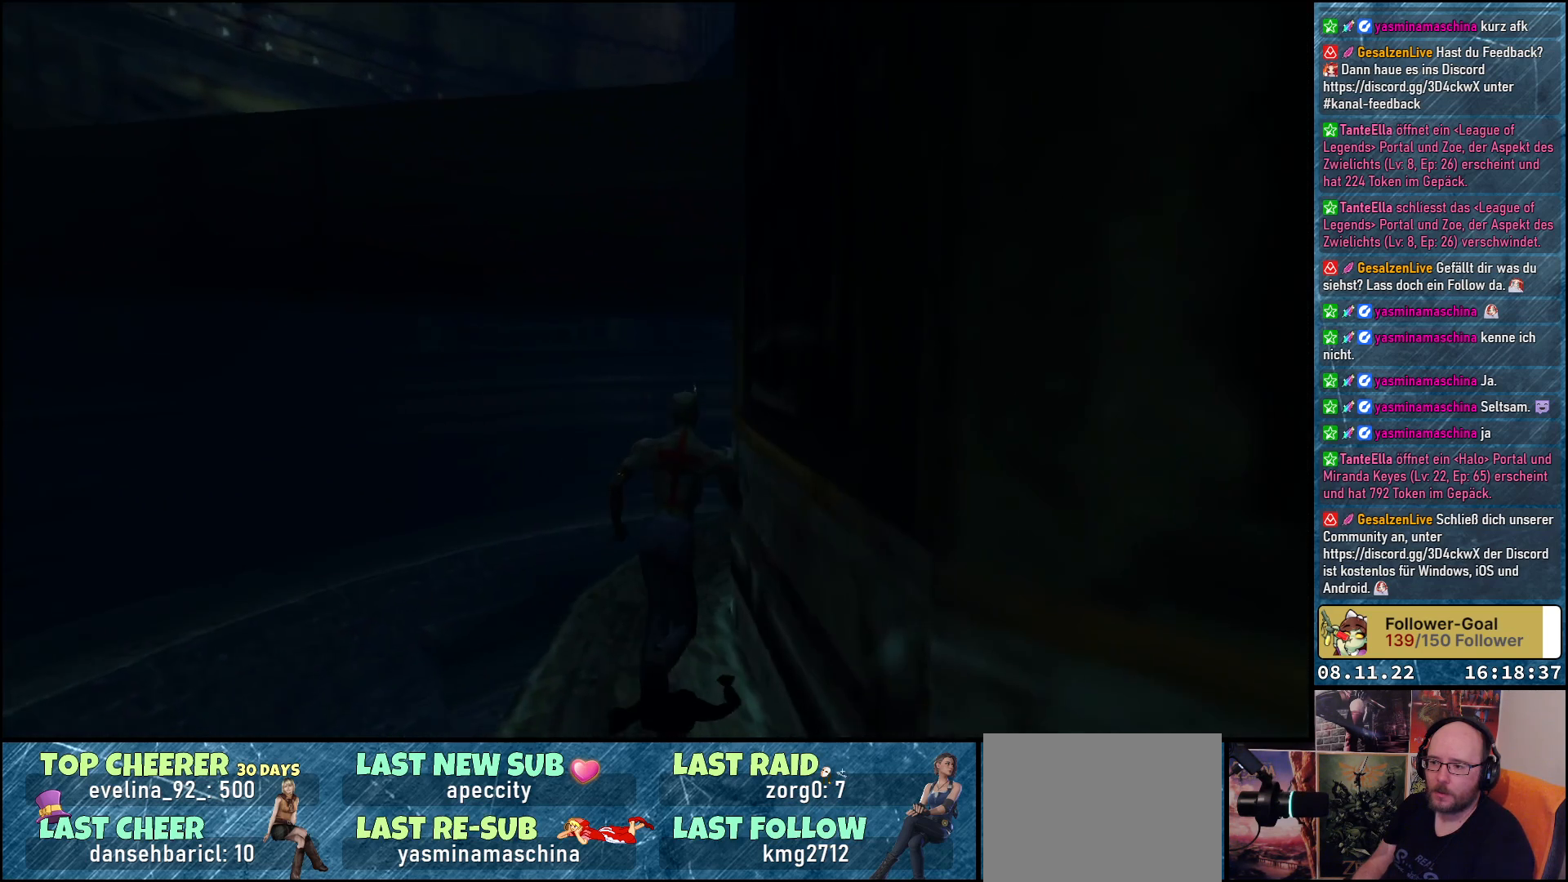
{"buttons": ["DPAD_UP", "DPAD_RIGHT"], "left_stick": "center", "right_stick": "center", "events": [[17, "DPAD_RIGHT", "up"], [283, "DPAD_RIGHT", "down"]]}
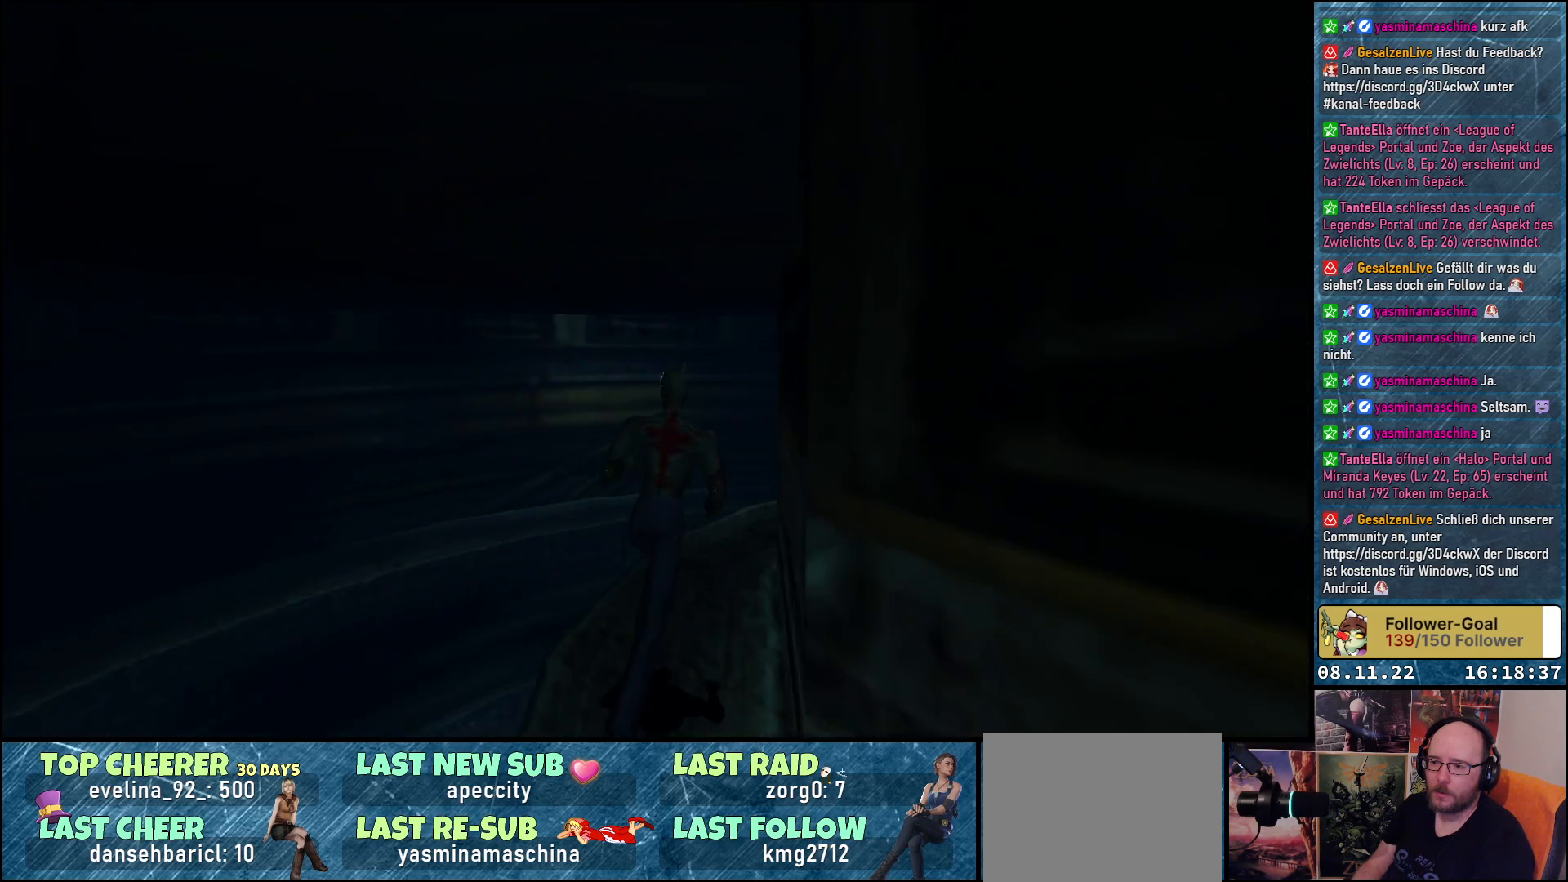
{"buttons": ["DPAD_UP", "DPAD_RIGHT"], "left_stick": "center", "right_stick": "center", "events": [[133, "DPAD_RIGHT", "up"], [483, "DPAD_RIGHT", "down"]]}
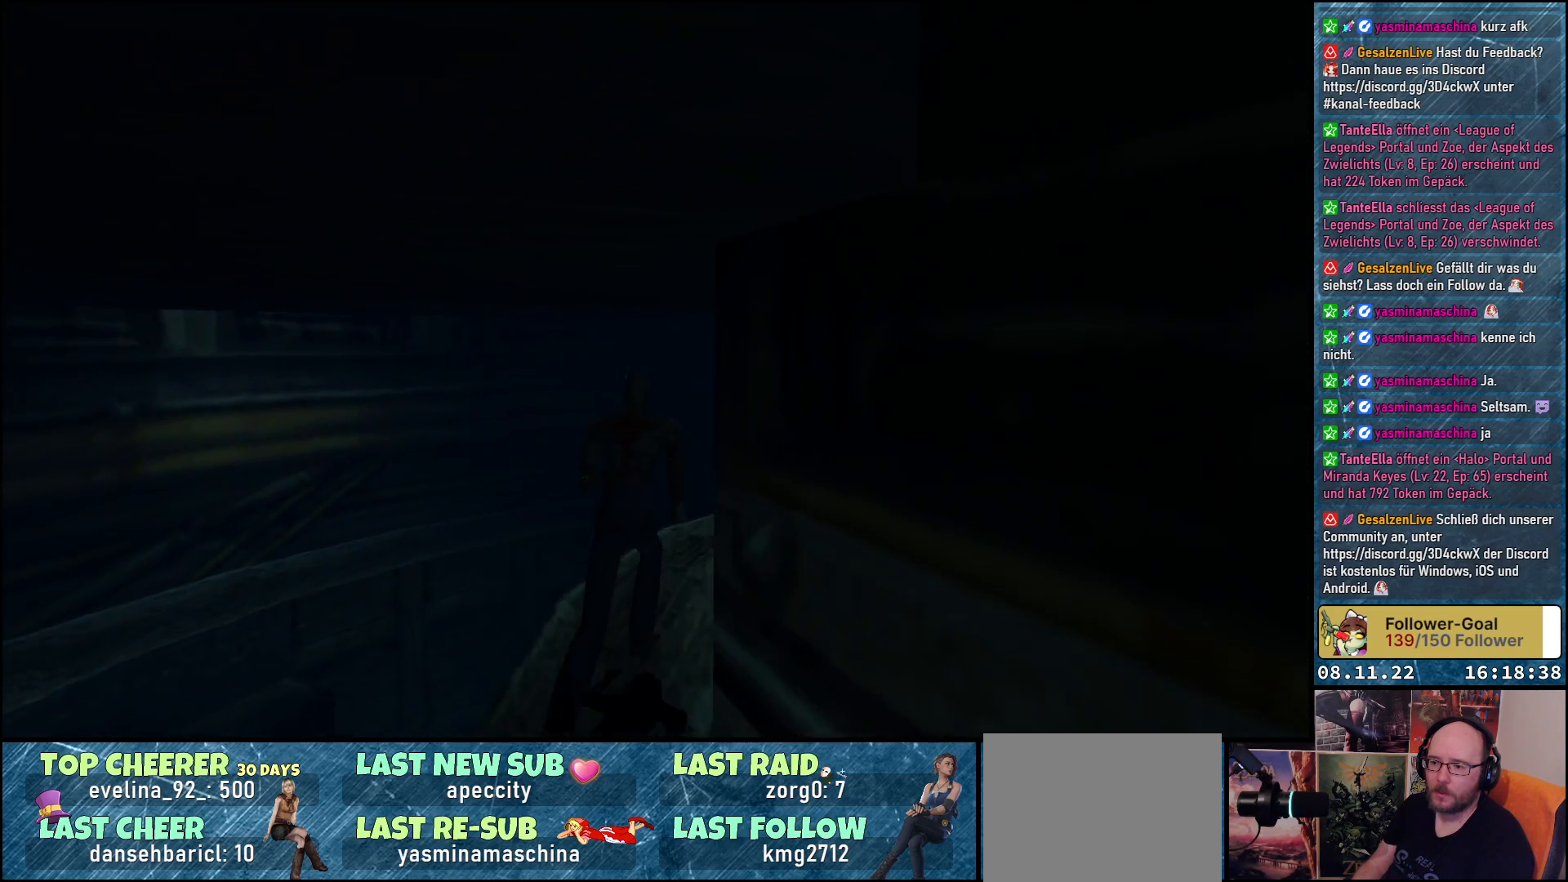
{"buttons": ["DPAD_UP"], "left_stick": "center", "right_stick": "center", "events": [[183, "DPAD_RIGHT", "up"]]}
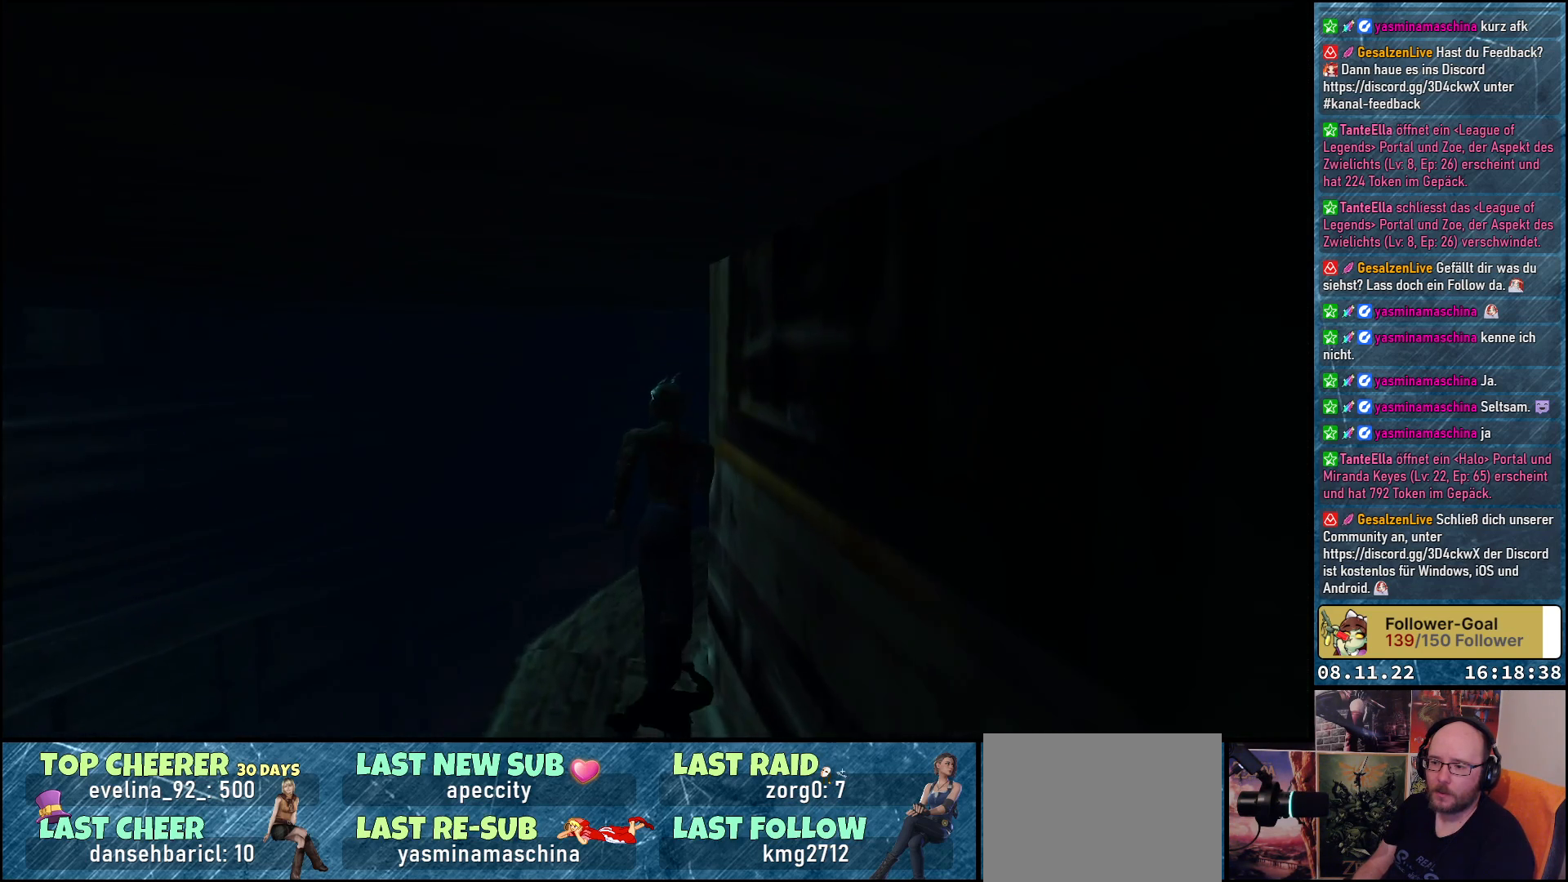
{"buttons": [], "left_stick": "center", "right_stick": "center", "events": [[233, "DPAD_RIGHT", "down"], [433, "DPAD_RIGHT", "up"], [500, "DPAD_UP", "up"]]}
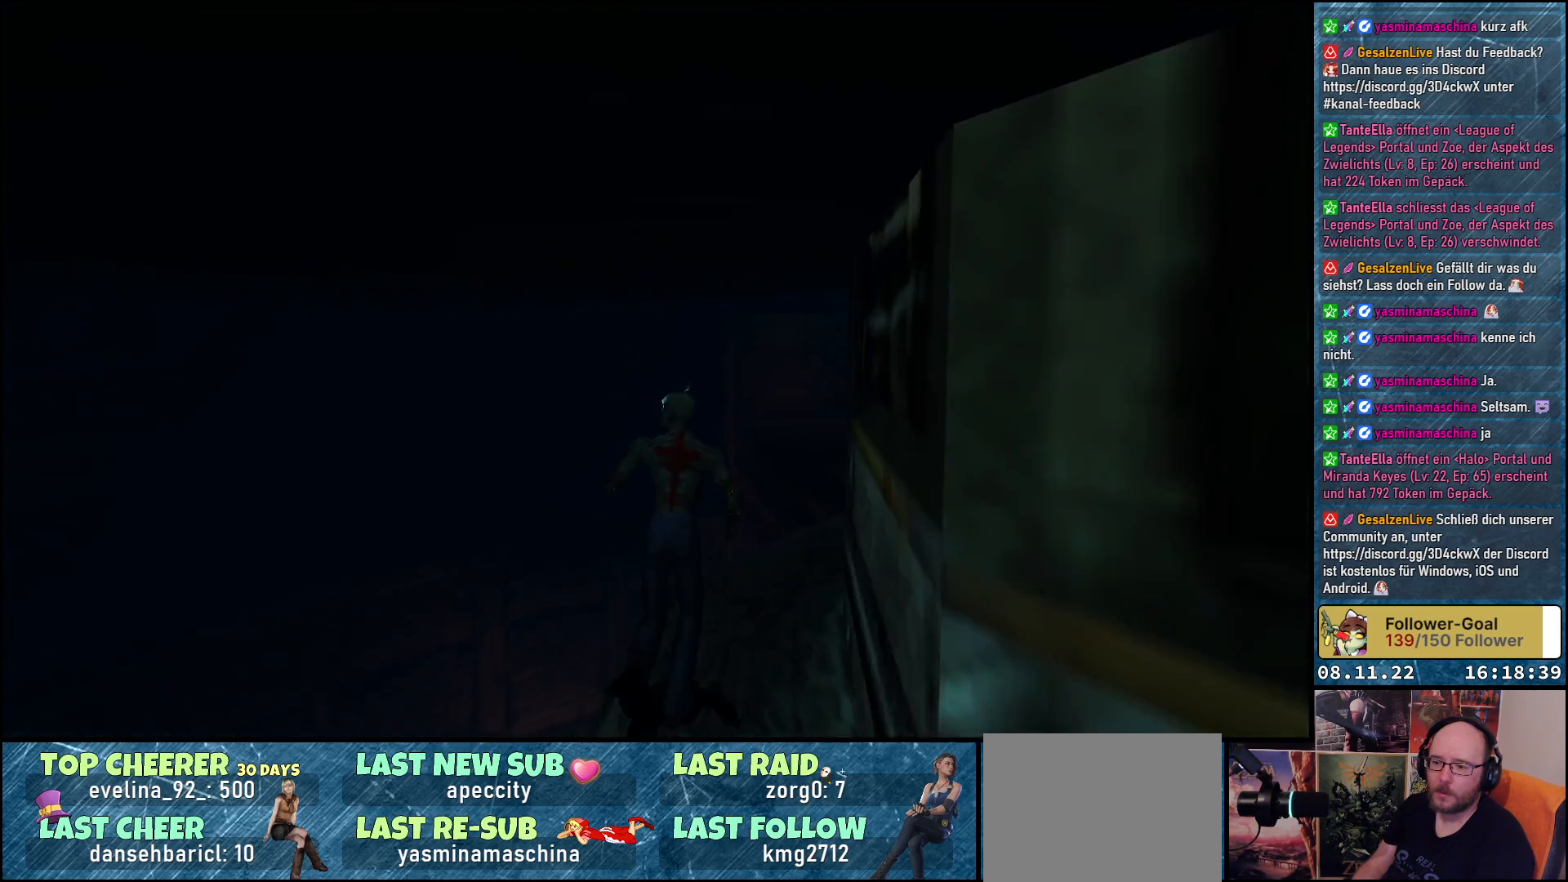
{"buttons": [], "left_stick": "center", "right_stick": "center", "events": [[167, "DPAD_RIGHT", "down"], [350, "DPAD_RIGHT", "up"]]}
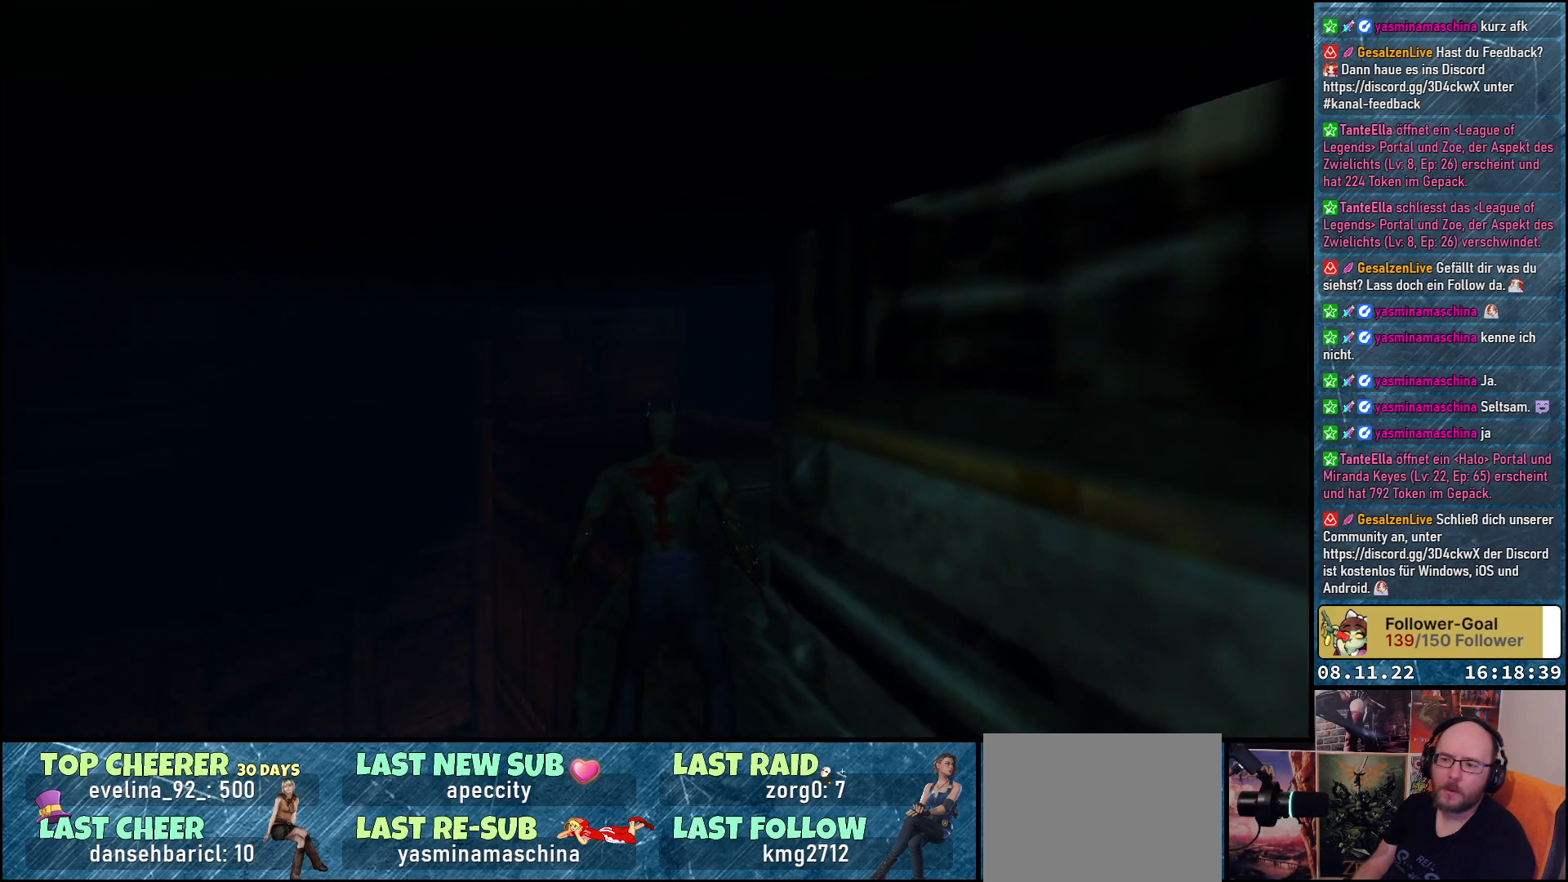
{"buttons": ["DPAD_UP"], "left_stick": "center", "right_stick": "center", "events": [[33, "DPAD_UP", "down"], [83, "DPAD_LEFT", "down"], [167, "DPAD_LEFT", "up"], [317, "DPAD_RIGHT", "down"], [450, "DPAD_RIGHT", "up"]]}
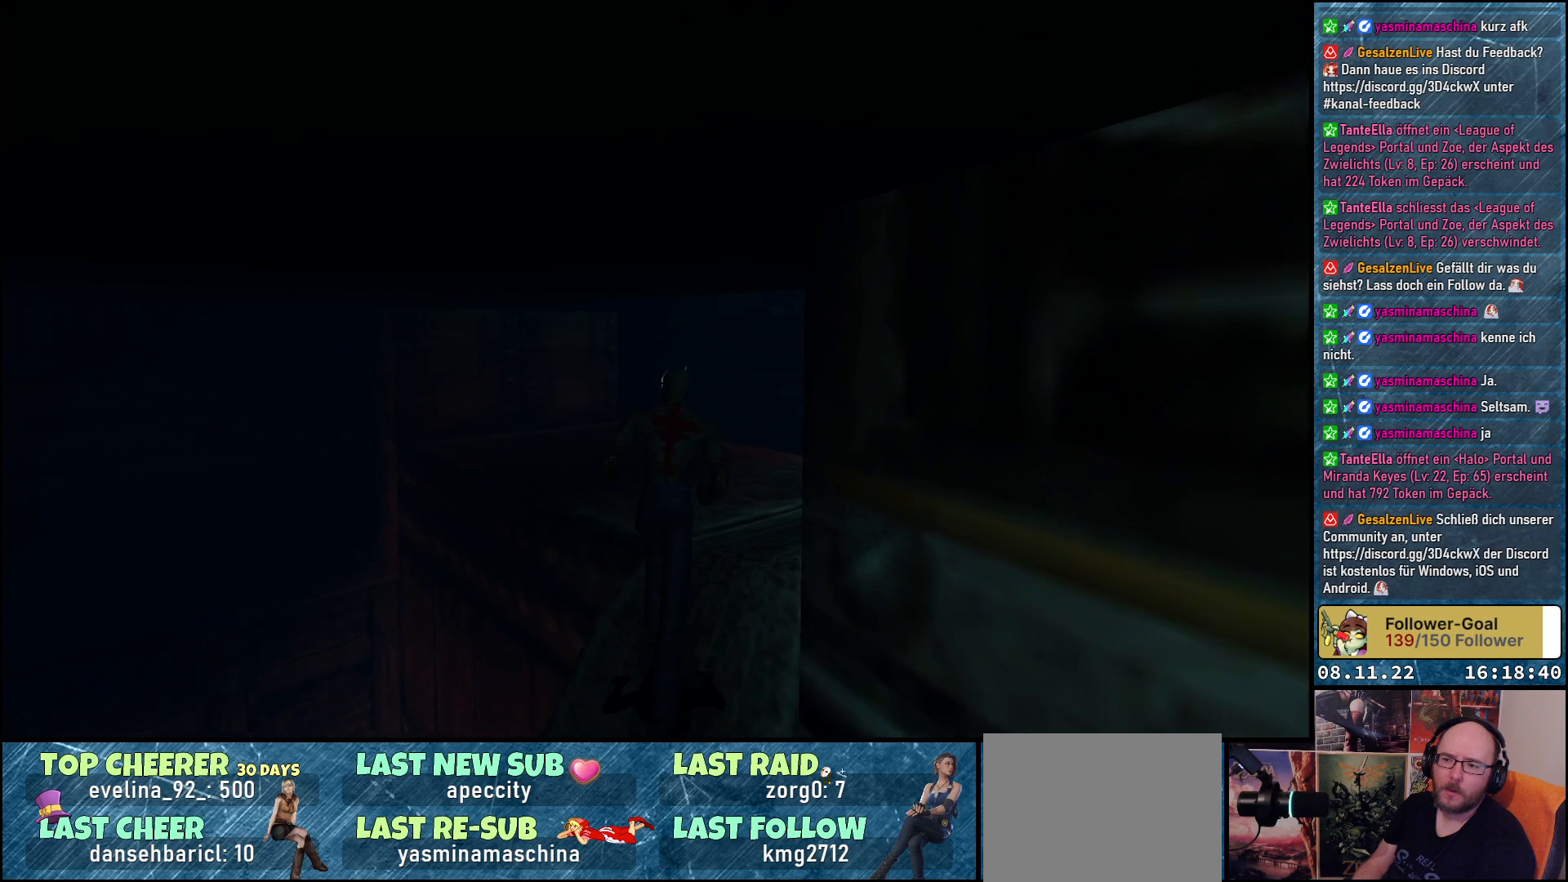
{"buttons": ["DPAD_UP"], "left_stick": "center", "right_stick": "center", "events": []}
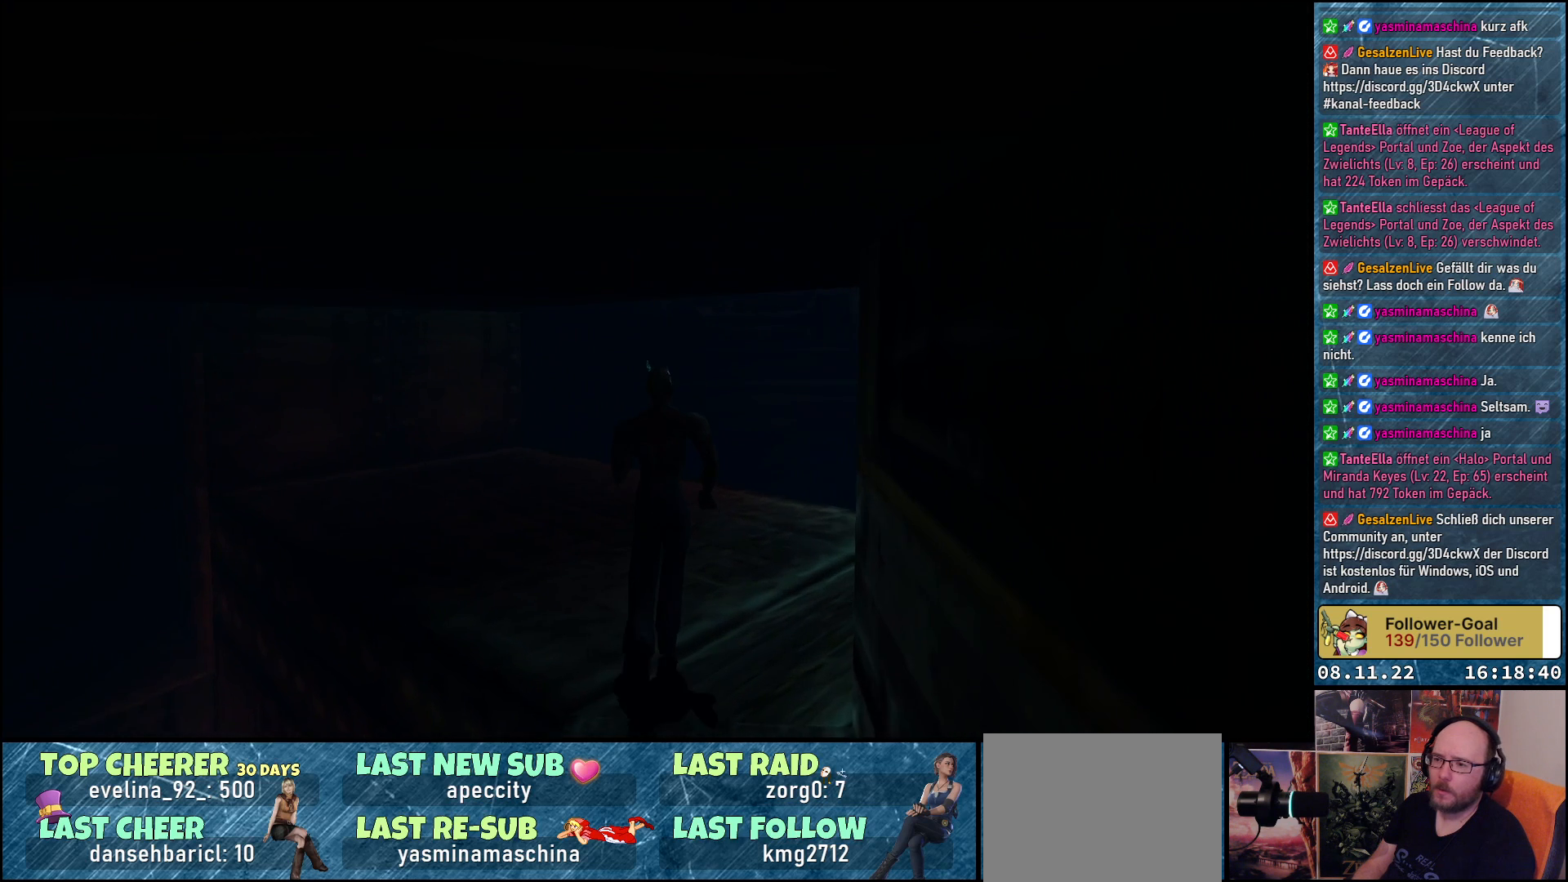
{"buttons": ["DPAD_UP"], "left_stick": "center", "right_stick": "center", "events": []}
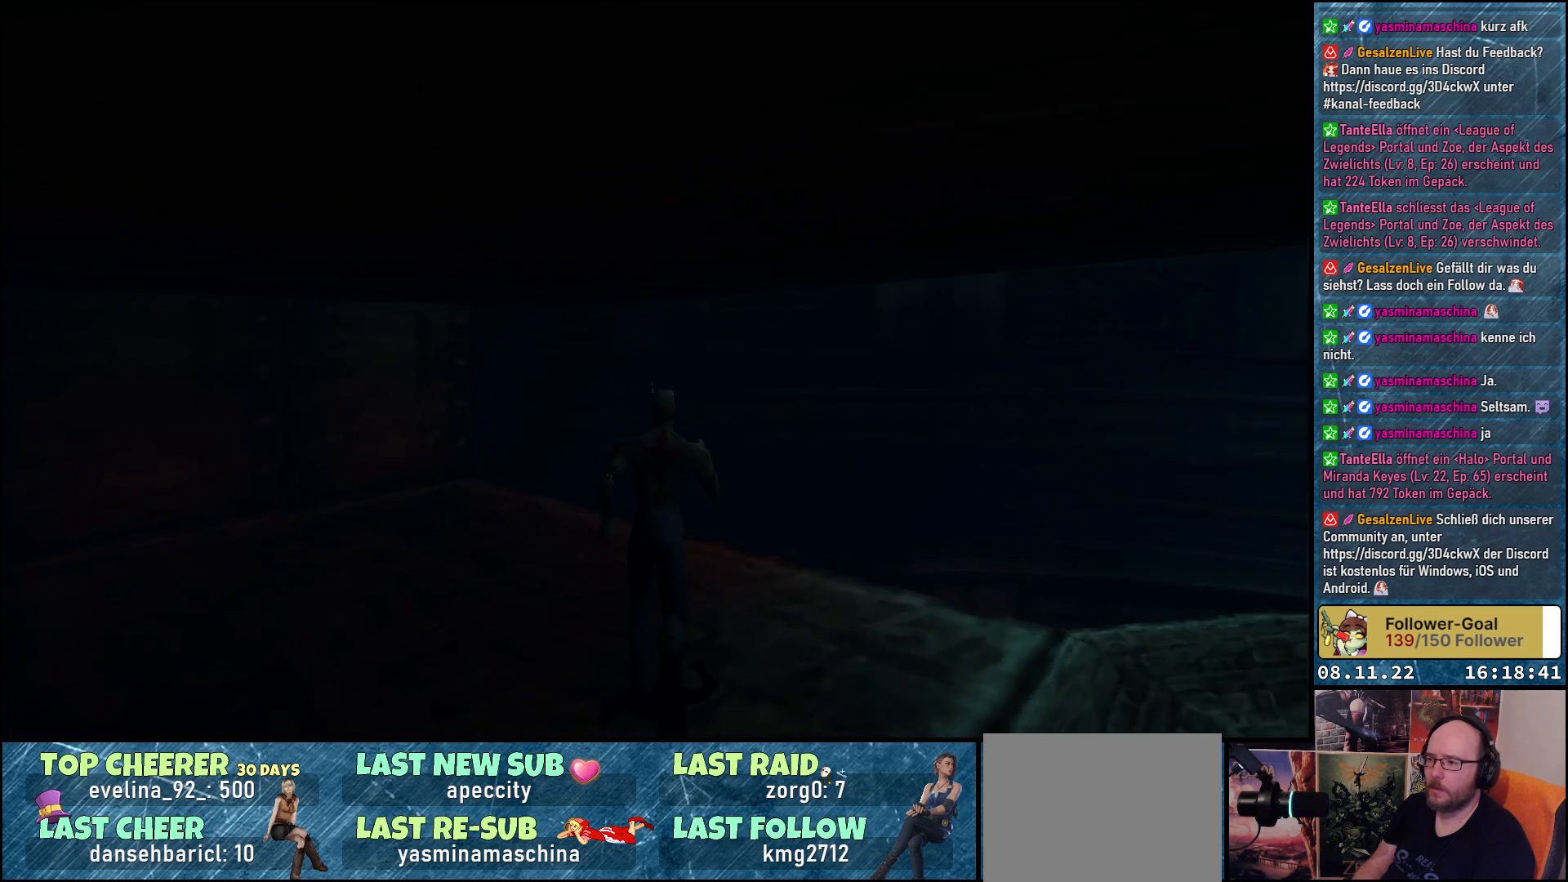
{"buttons": [], "left_stick": "center", "right_stick": "center", "events": [[483, "DPAD_UP", "up"]]}
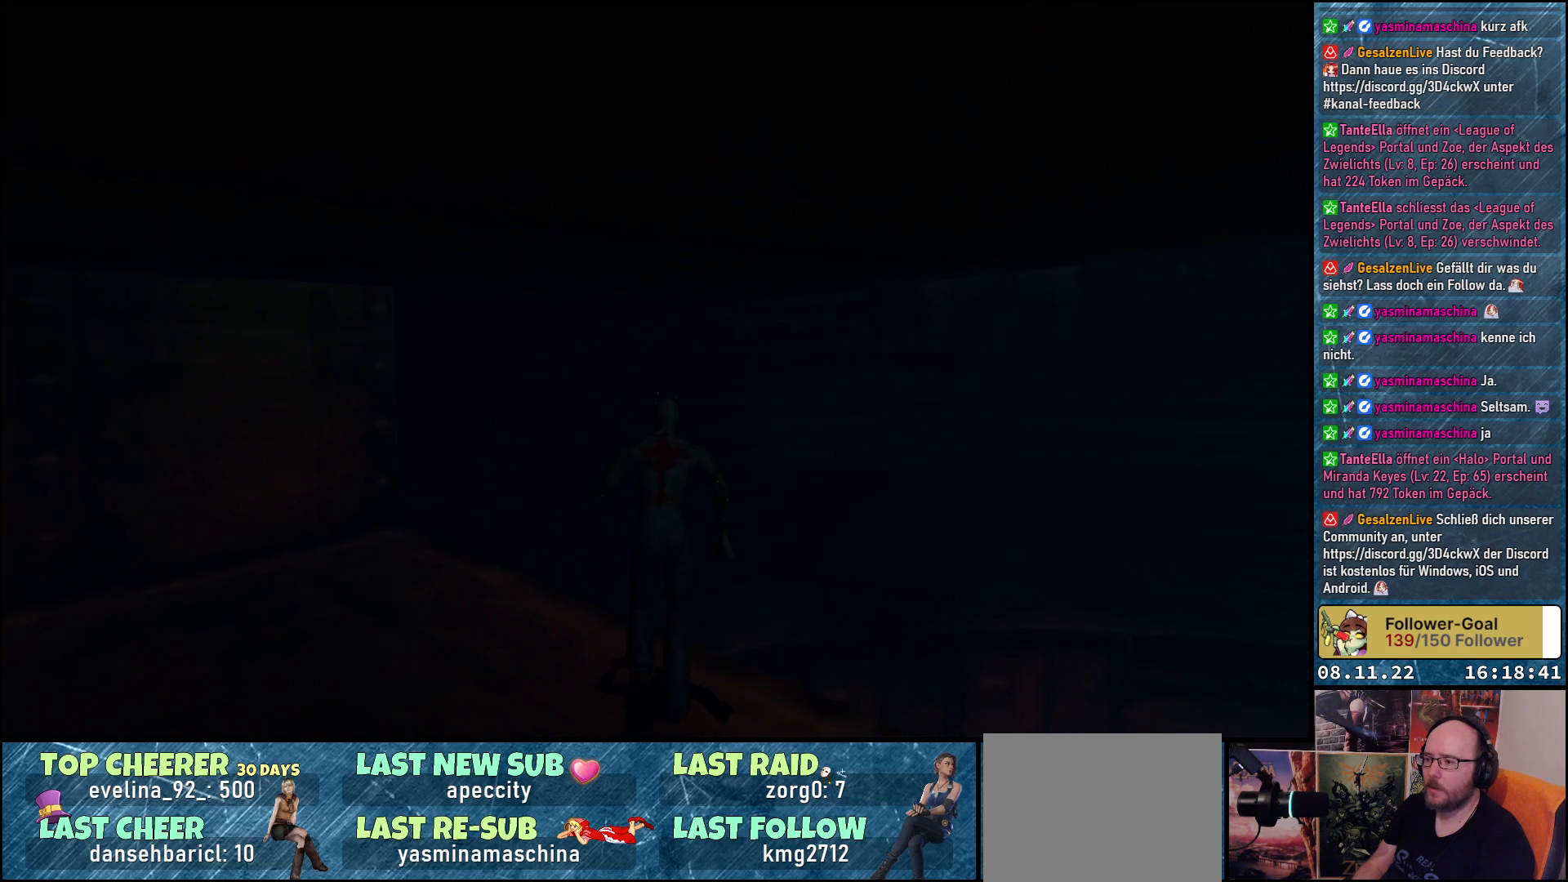
{"buttons": ["DPAD_LEFT"], "left_stick": "center", "right_stick": "center", "events": [[217, "DPAD_LEFT", "down"]]}
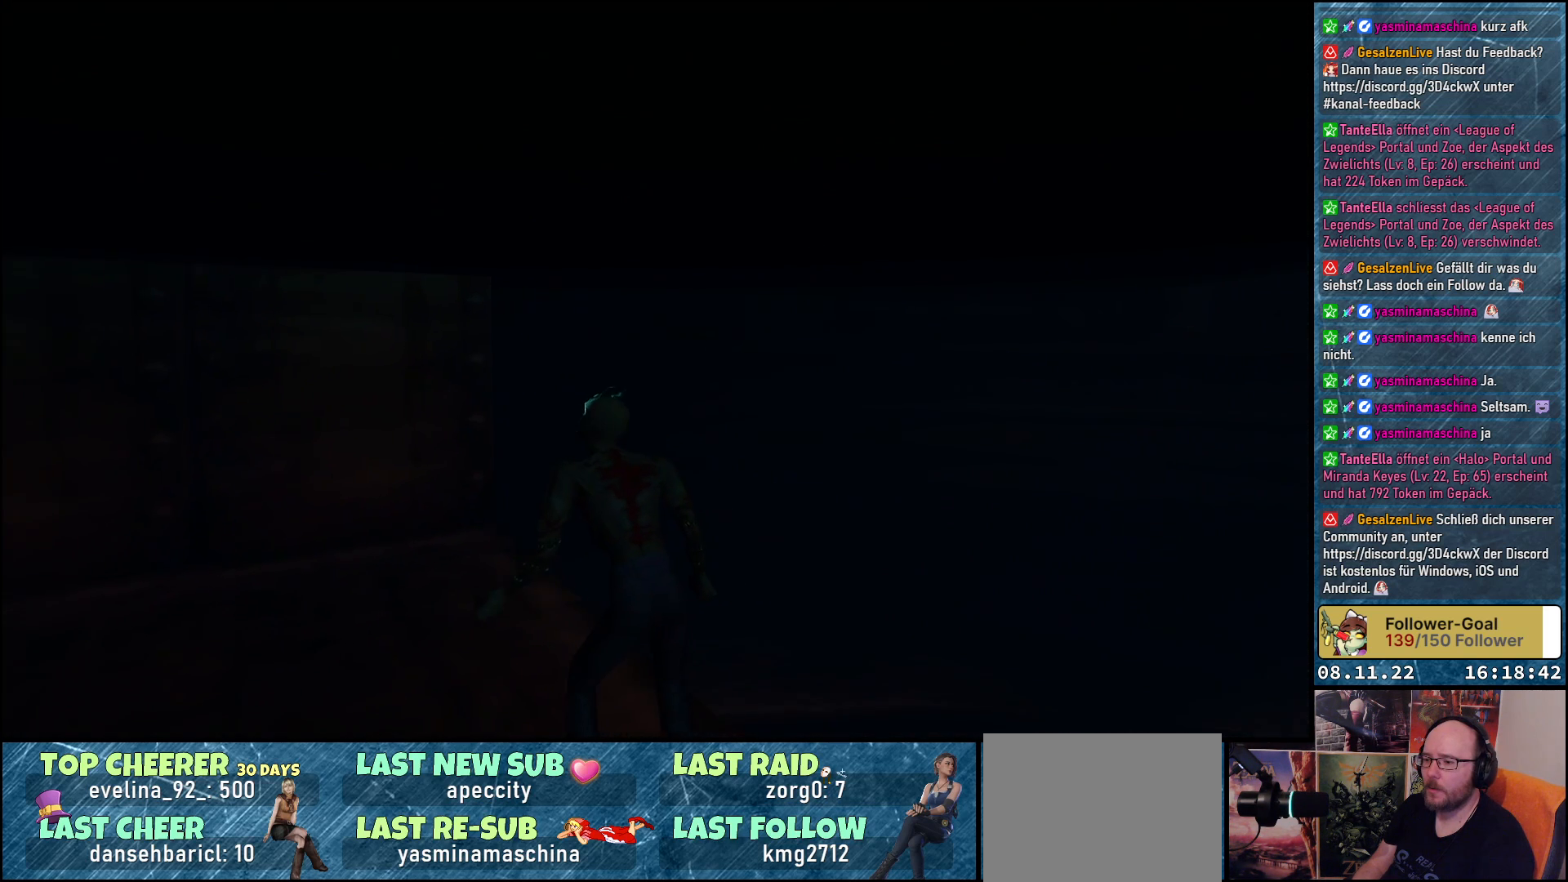
{"buttons": ["DPAD_UP"], "left_stick": "center", "right_stick": "center", "events": [[33, "DPAD_LEFT", "up"], [233, "DPAD_UP", "down"]]}
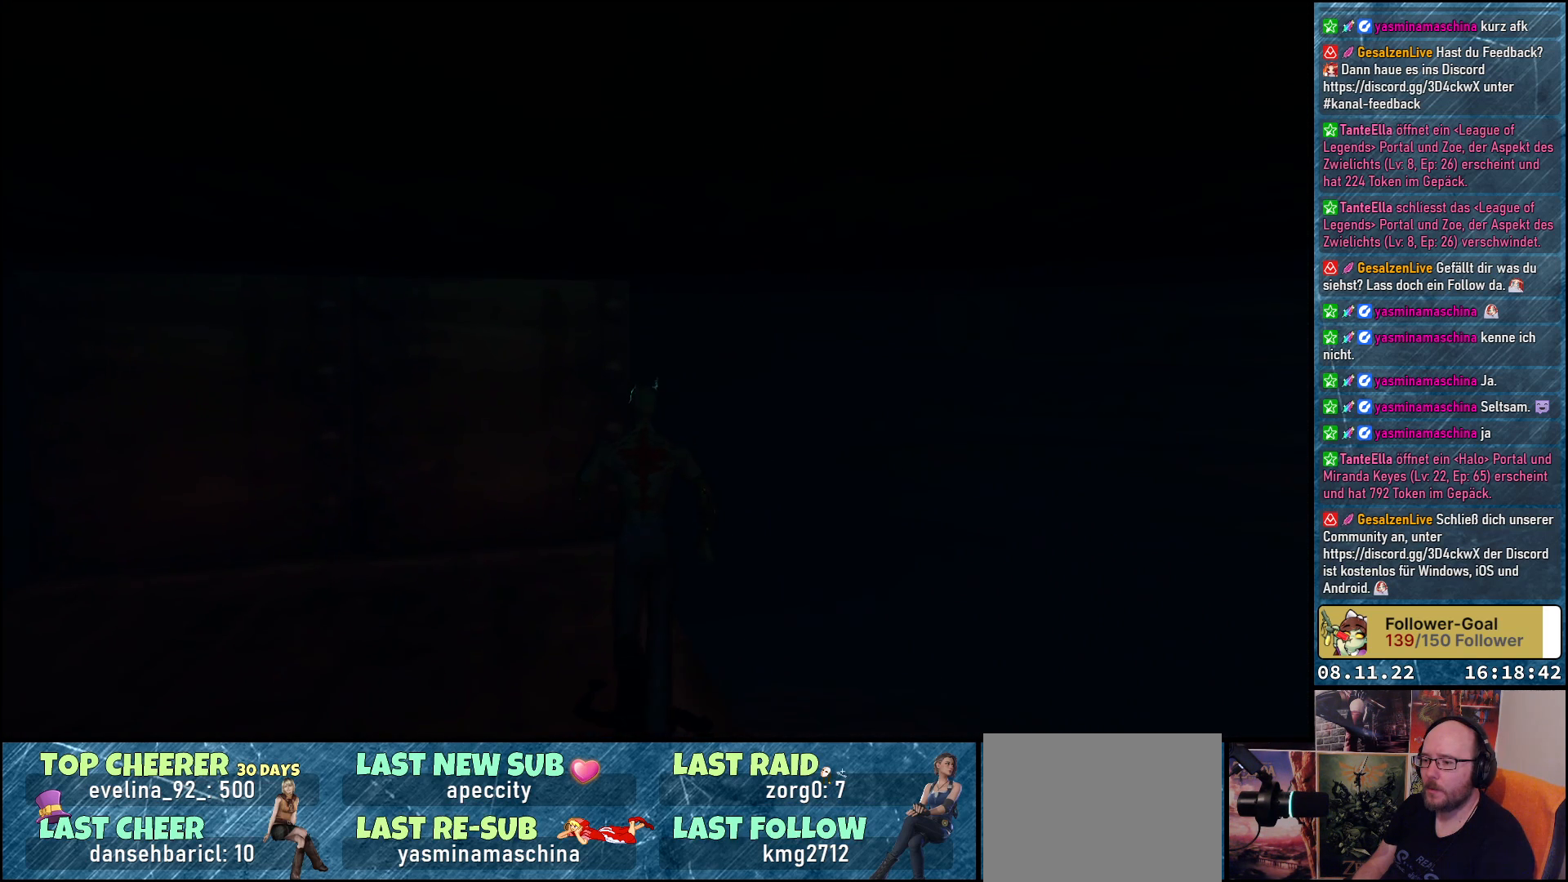
{"buttons": ["DPAD_UP", "DPAD_RIGHT"], "left_stick": "center", "right_stick": "center", "events": [[250, "DPAD_RIGHT", "down"]]}
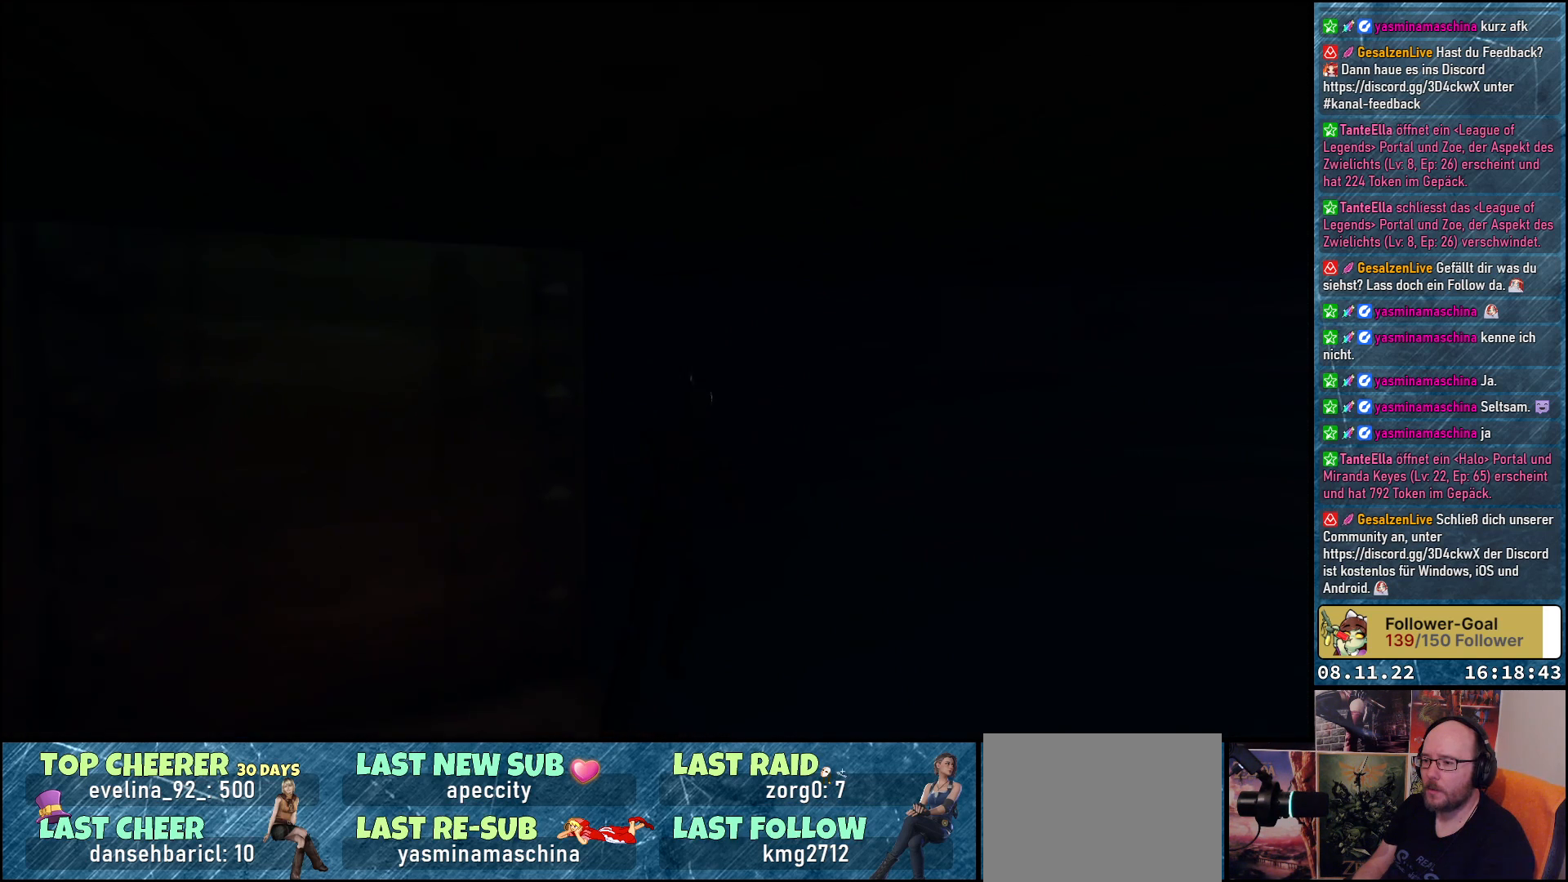
{"buttons": ["DPAD_UP", "DPAD_RIGHT"], "left_stick": "center", "right_stick": "center", "events": [[33, "DPAD_RIGHT", "up"], [433, "DPAD_RIGHT", "down"]]}
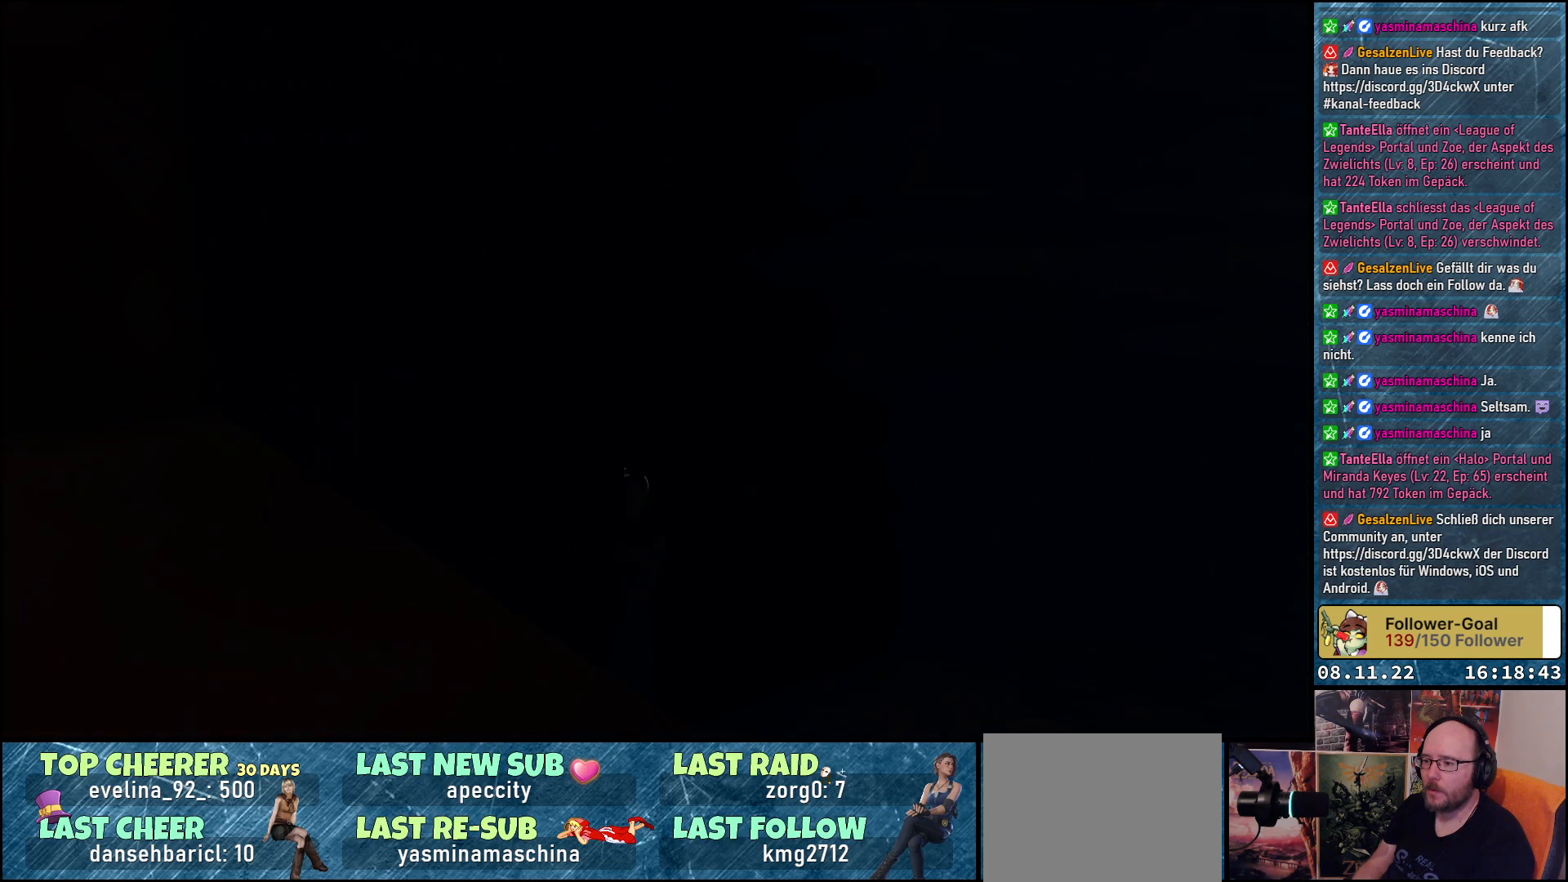
{"buttons": ["DPAD_RIGHT"], "left_stick": "center", "right_stick": "center", "events": [[17, "DPAD_UP", "up"]]}
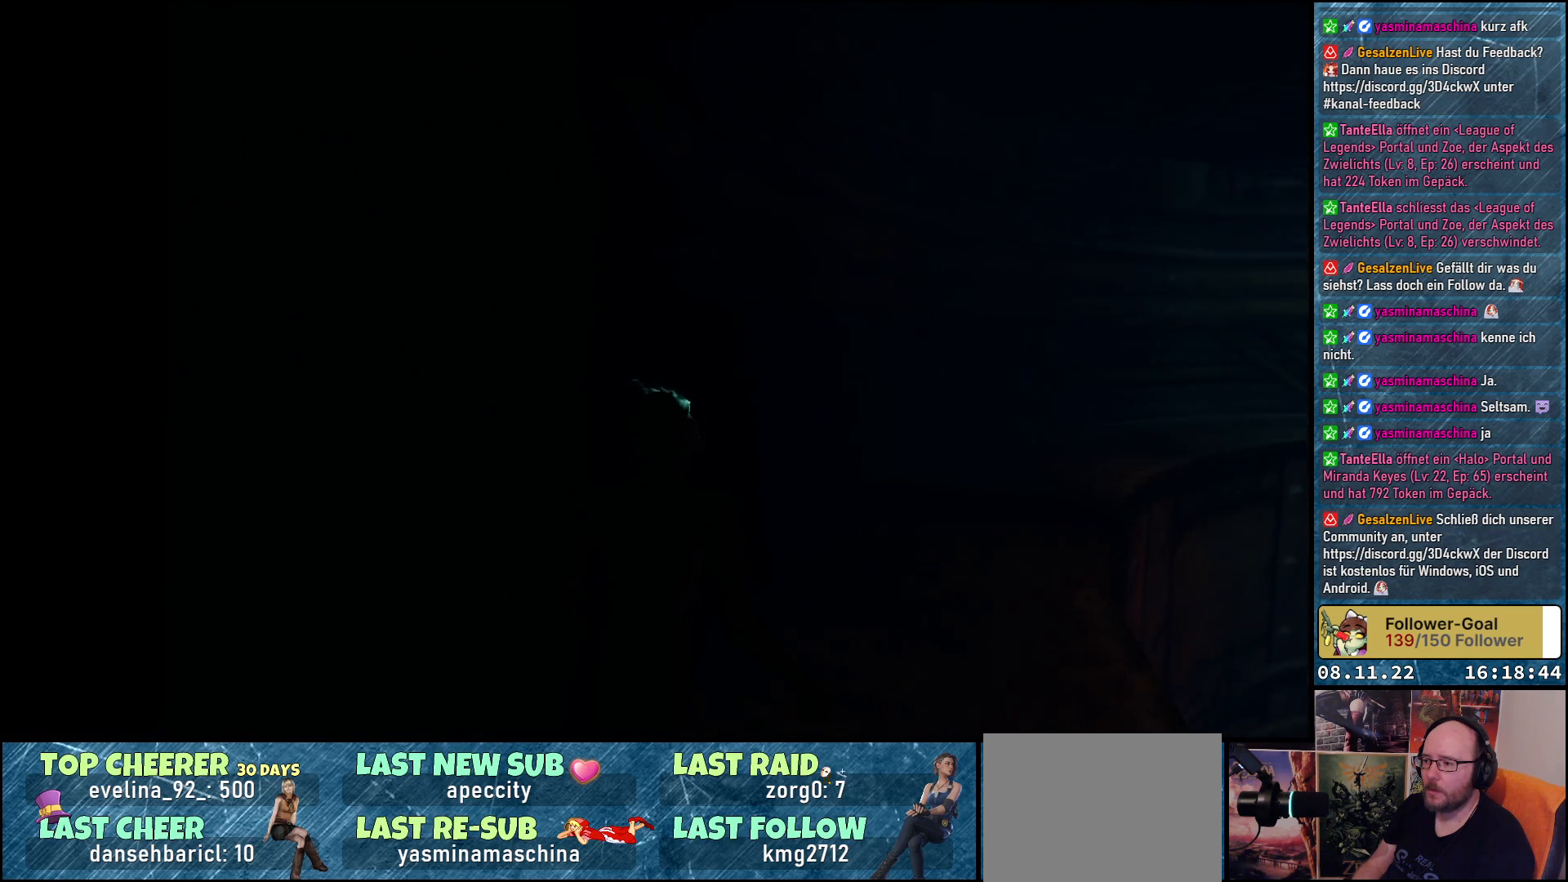
{"buttons": ["DPAD_UP"], "left_stick": "center", "right_stick": "center", "events": [[117, "DPAD_RIGHT", "up"], [150, "DPAD_UP", "down"]]}
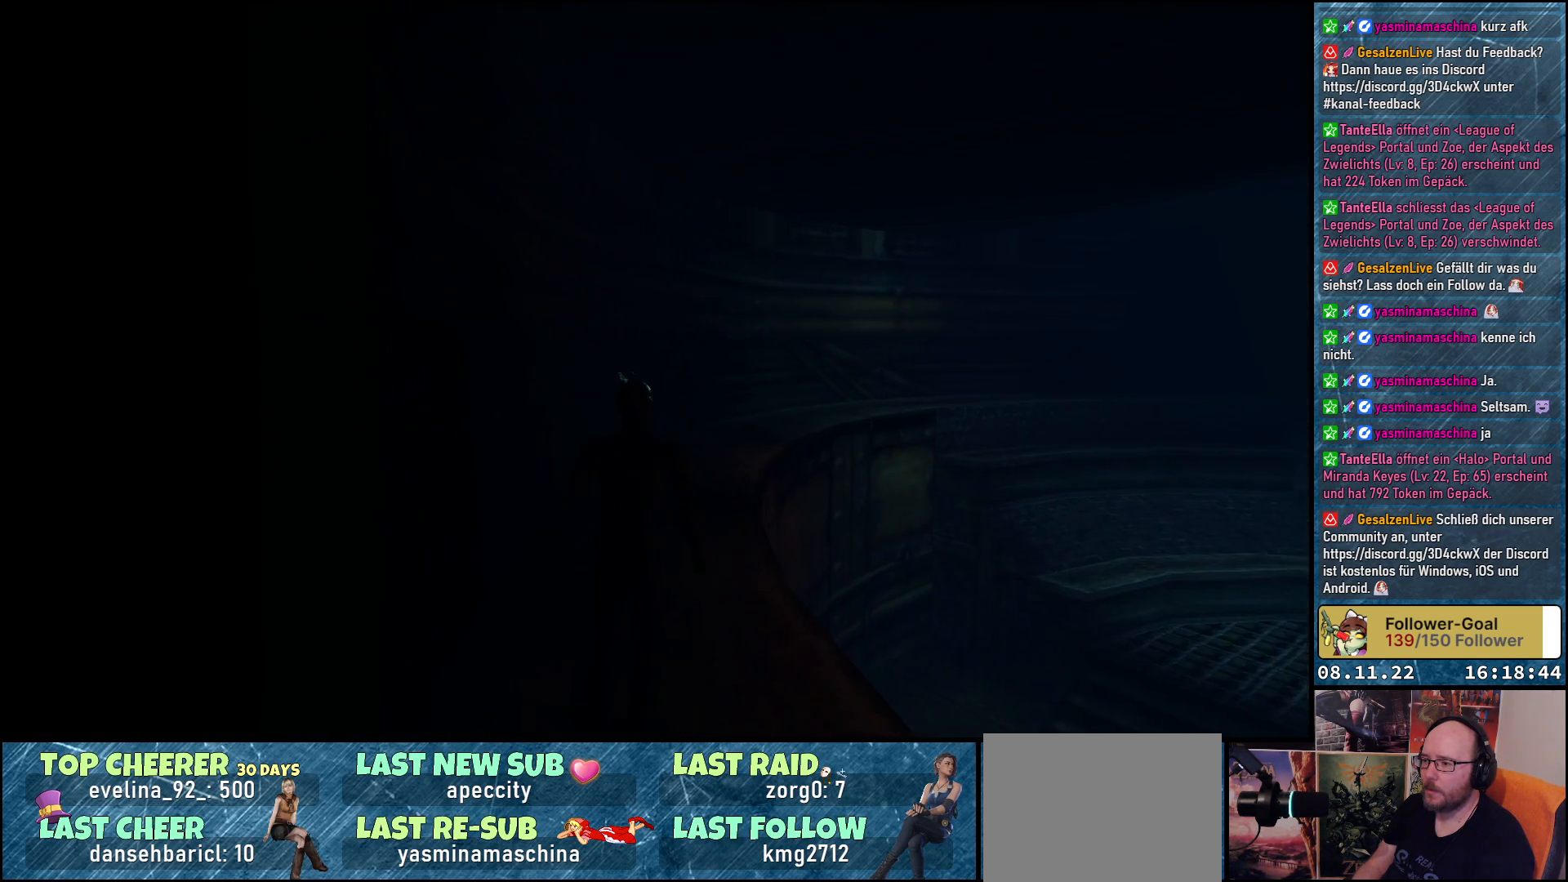
{"buttons": ["DPAD_RIGHT"], "left_stick": "center", "right_stick": "center", "events": [[17, "DPAD_RIGHT", "down"], [17, "DPAD_UP", "up"]]}
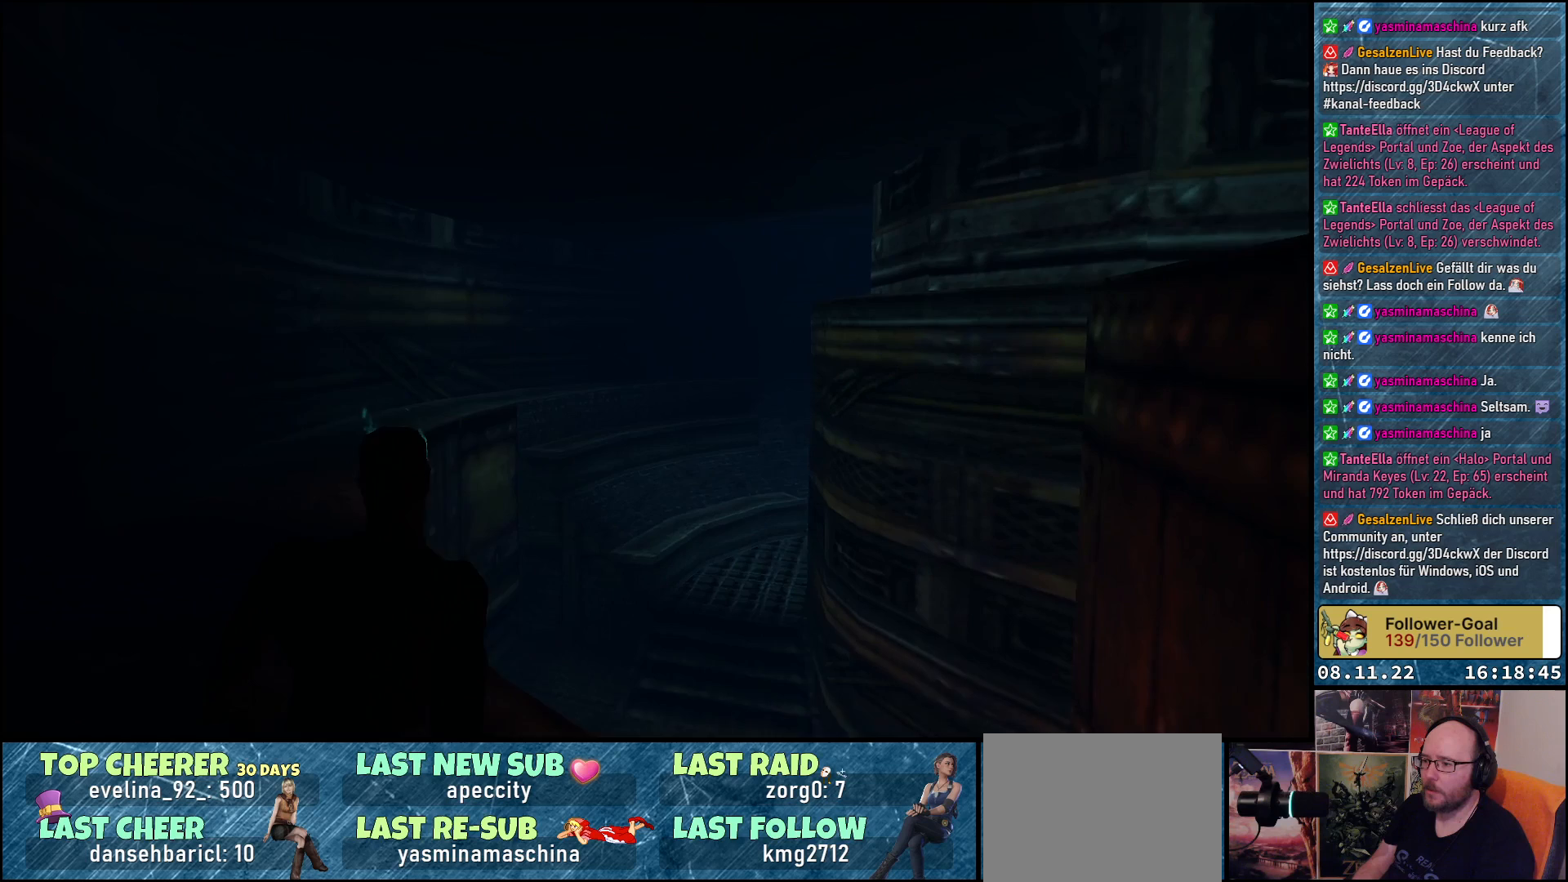
{"buttons": ["DPAD_RIGHT"], "left_stick": "center", "right_stick": "center", "events": []}
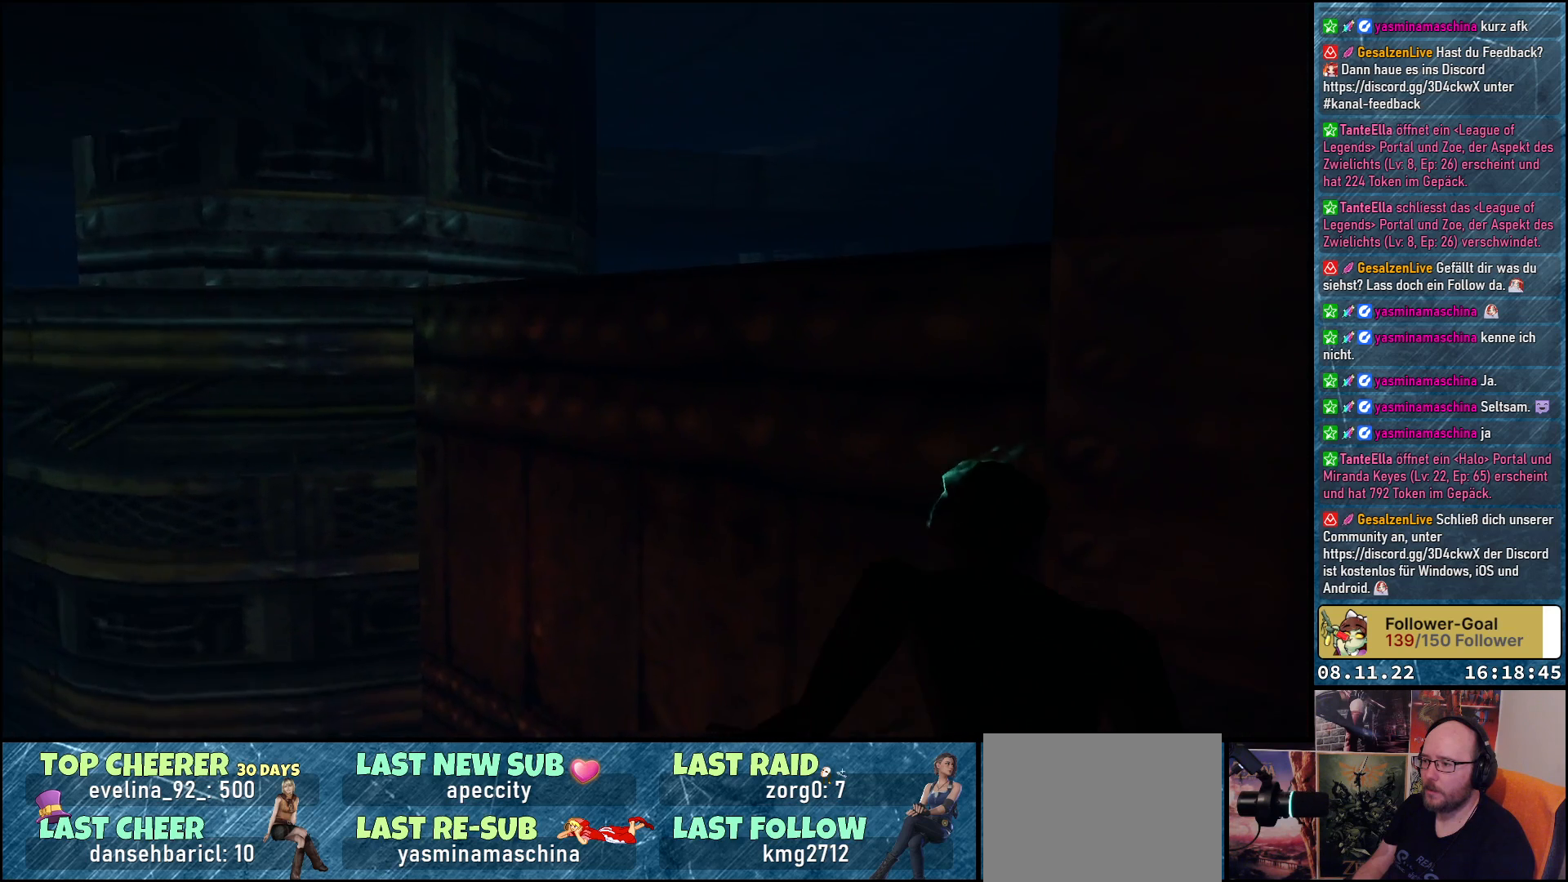
{"buttons": [], "left_stick": "center", "right_stick": "center", "events": [[150, "DPAD_RIGHT", "up"]]}
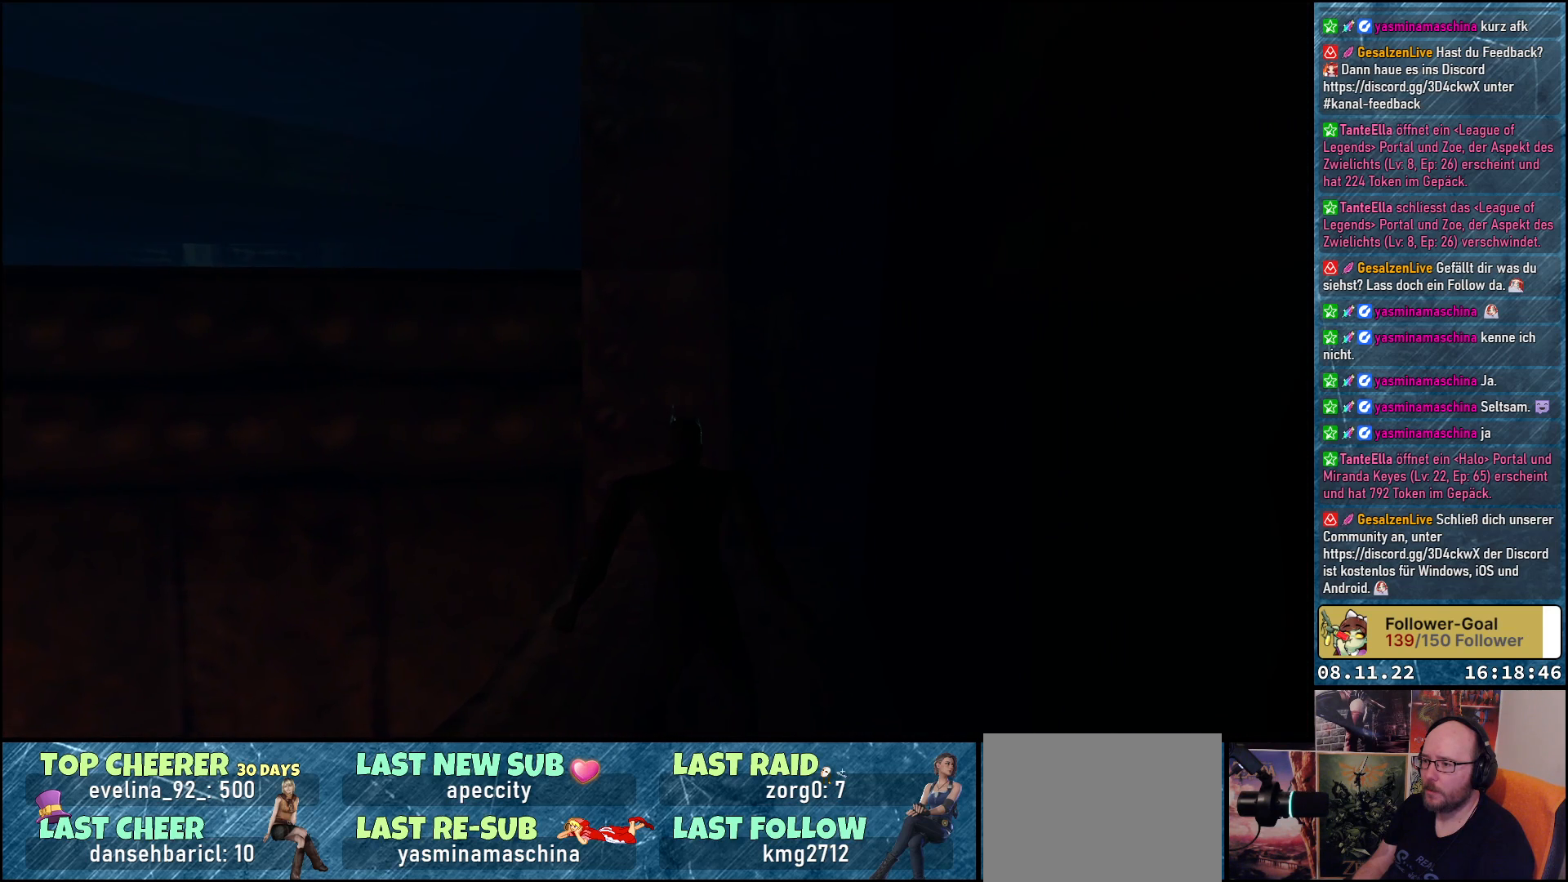
{"buttons": ["DPAD_LEFT"], "left_stick": "center", "right_stick": "center", "events": [[233, "DPAD_LEFT", "down"]]}
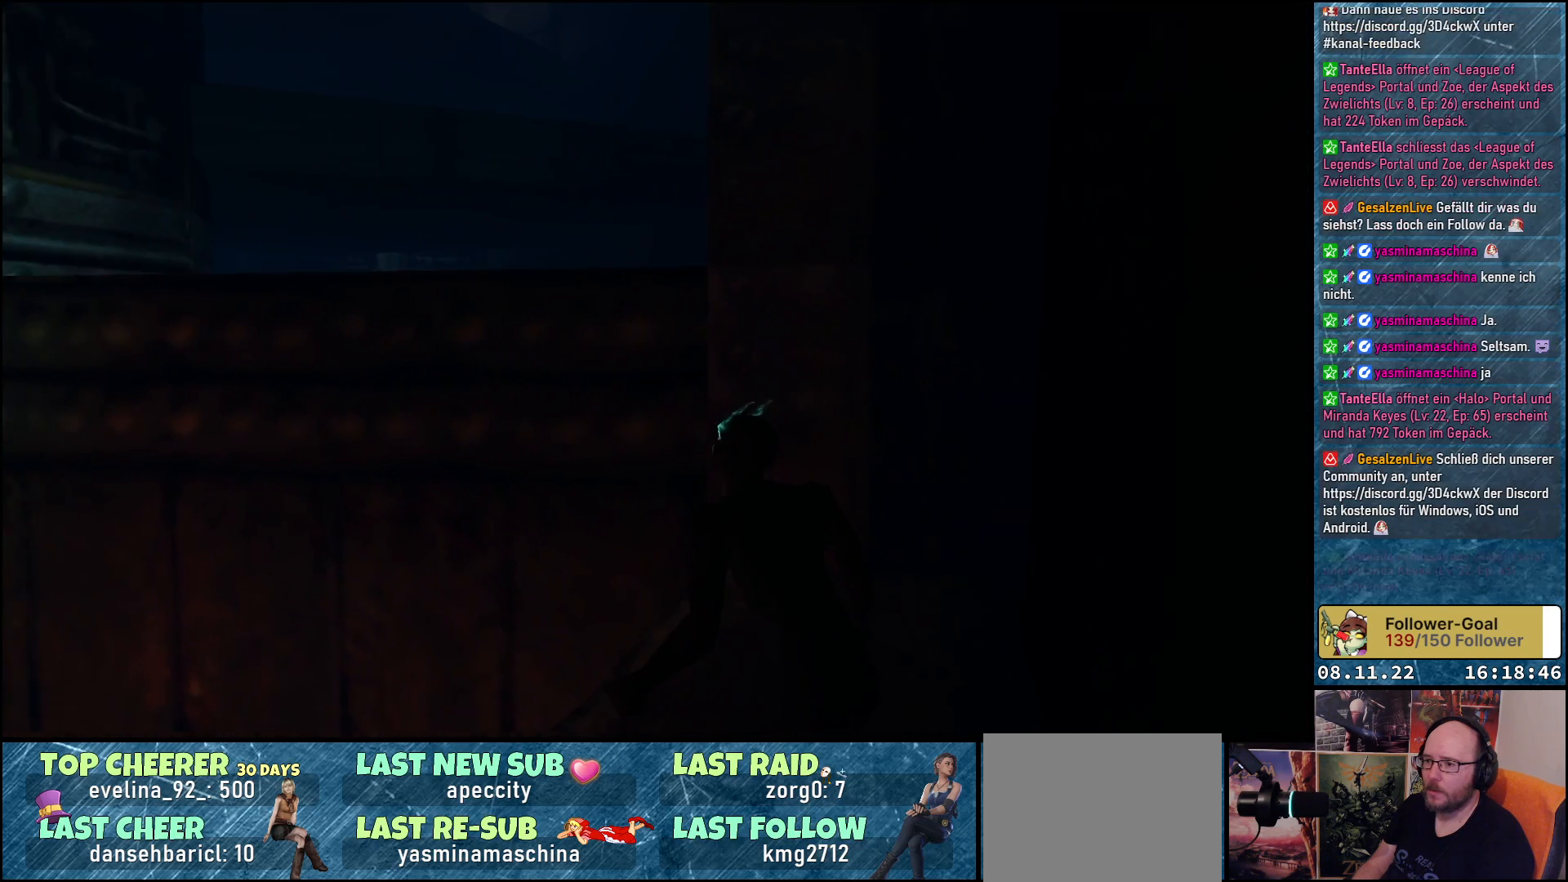
{"buttons": ["DPAD_LEFT"], "left_stick": "center", "right_stick": "center", "events": []}
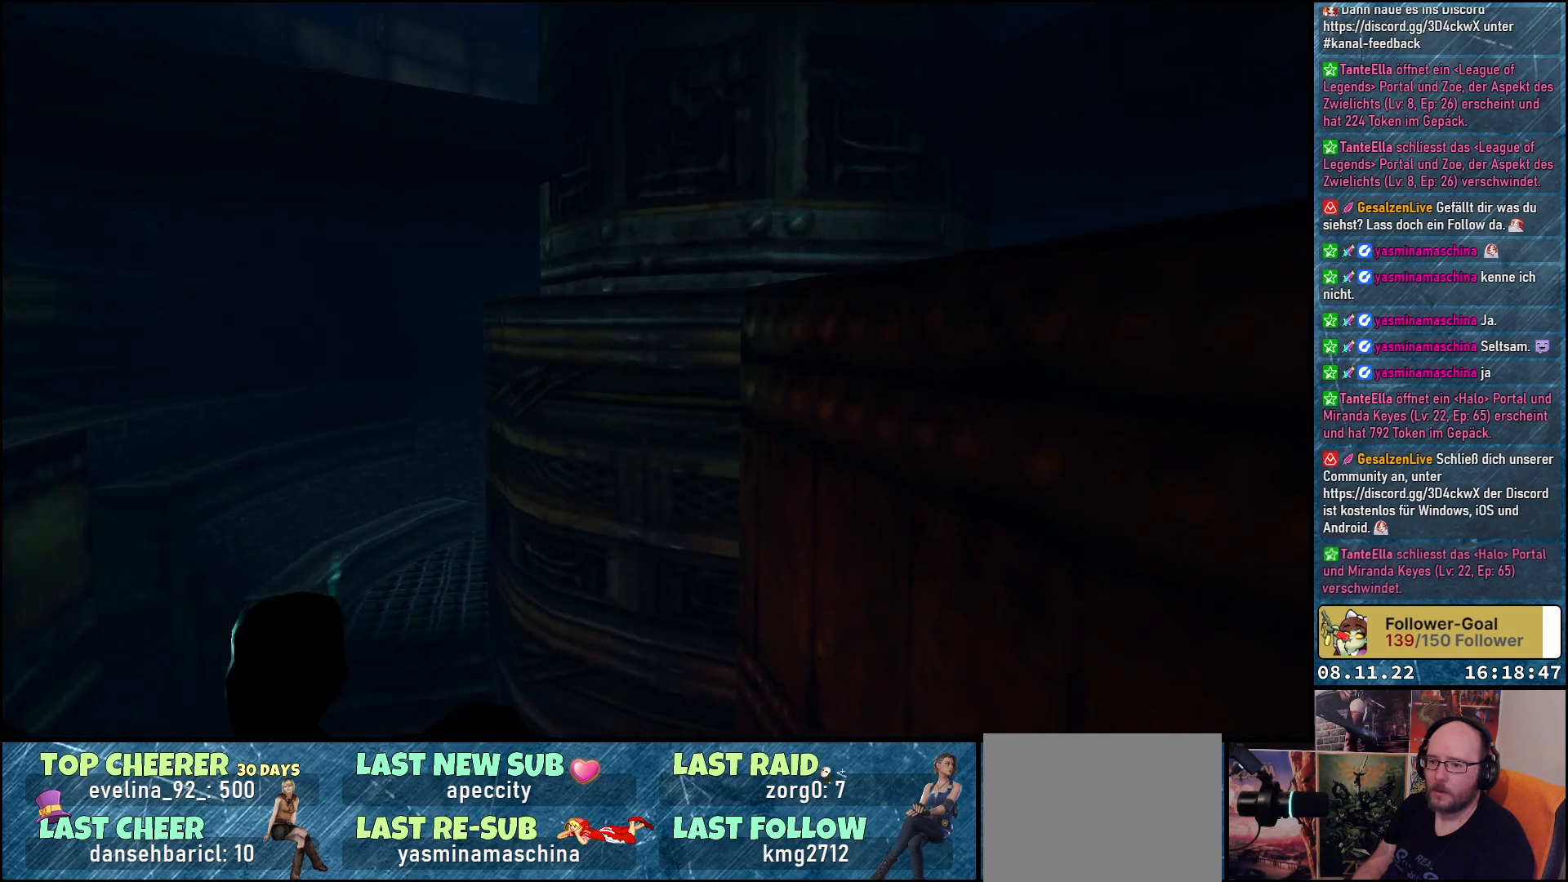
{"buttons": ["DPAD_UP", "DPAD_LEFT"], "left_stick": "center", "right_stick": "center", "events": [[50, "DPAD_LEFT", "up"], [167, "DPAD_UP", "down"], [367, "DPAD_LEFT", "down"]]}
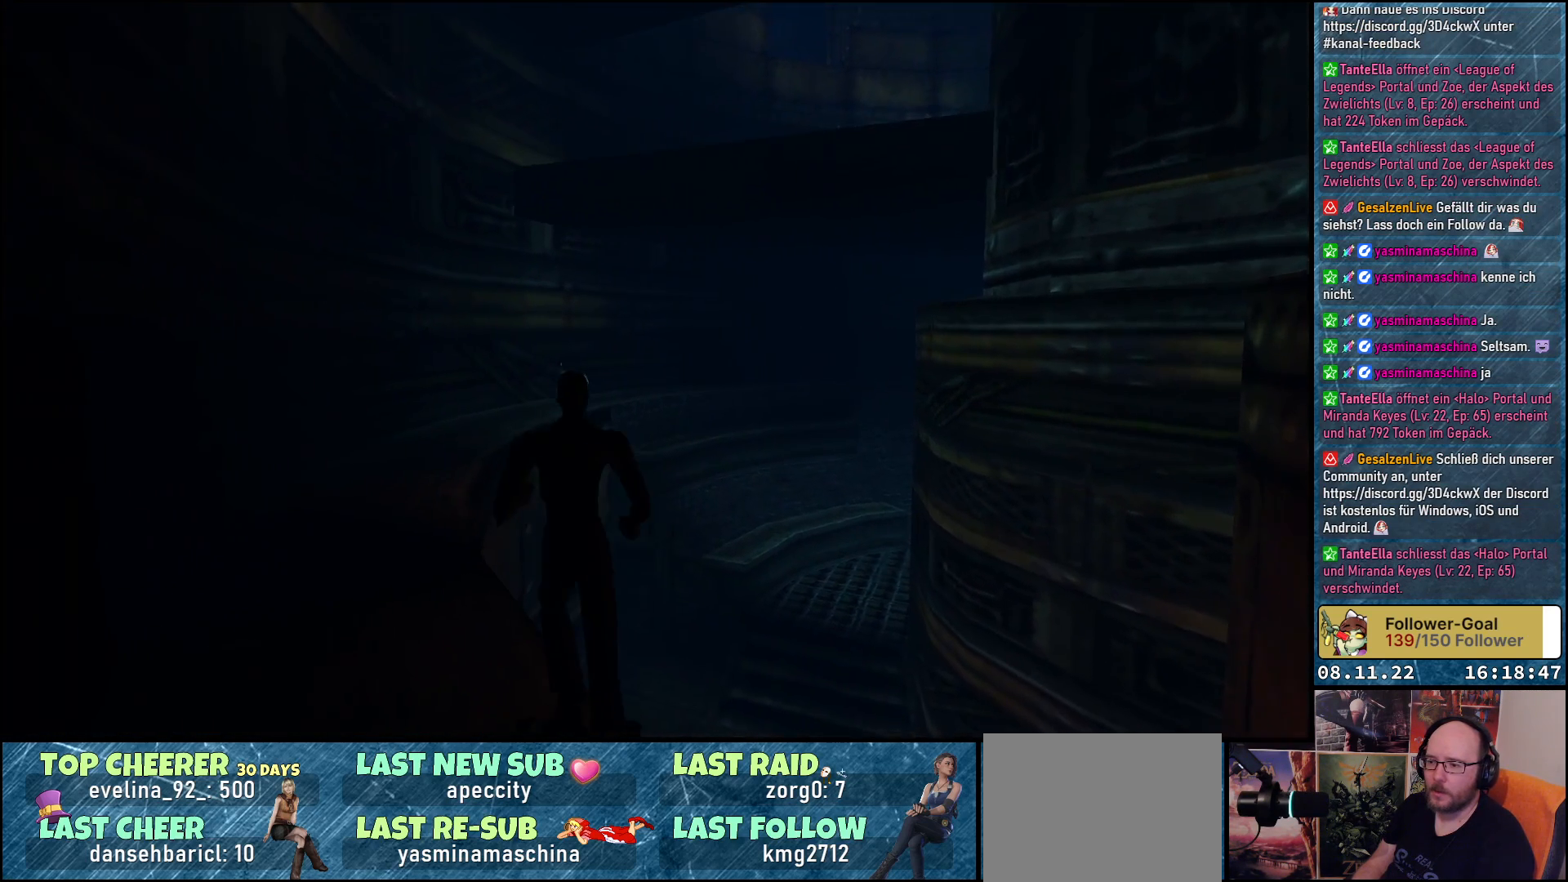
{"buttons": ["DPAD_UP"], "left_stick": "center", "right_stick": "center", "events": [[250, "DPAD_LEFT", "up"]]}